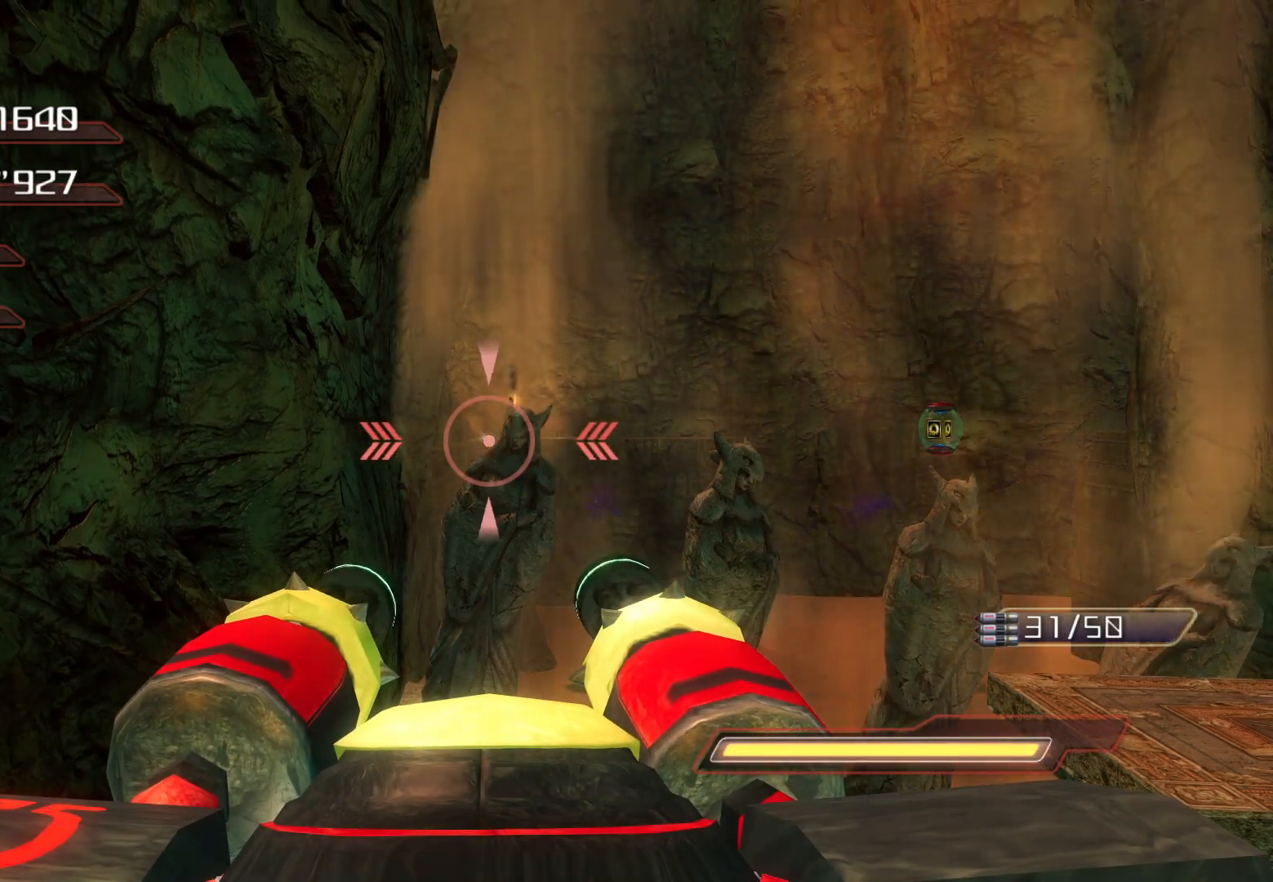
Gameplay with a controller (PlayStation layout); each line is a JSON object with the inputs held at the frame after it. "events" lists button and stick changes between this image and that frame as [ms after this image, input, new state], when the widget could be followed in between.
{"buttons": [], "left_stick": "center", "right_stick": "center", "events": []}
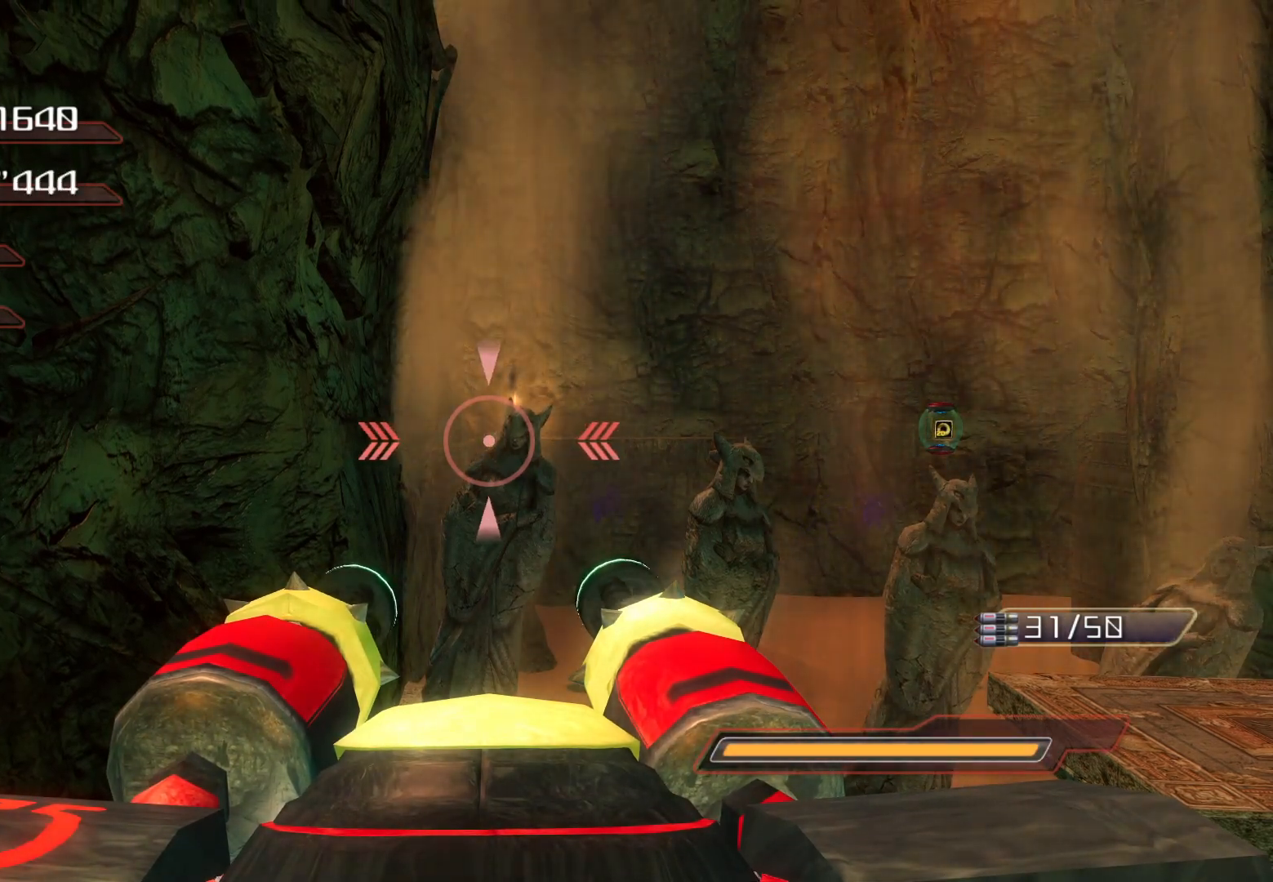
{"buttons": [], "left_stick": "down", "right_stick": "center", "events": [[67, "TRIANGLE", "down"], [167, "TRIANGLE", "up"], [502, "left_stick", "down"]]}
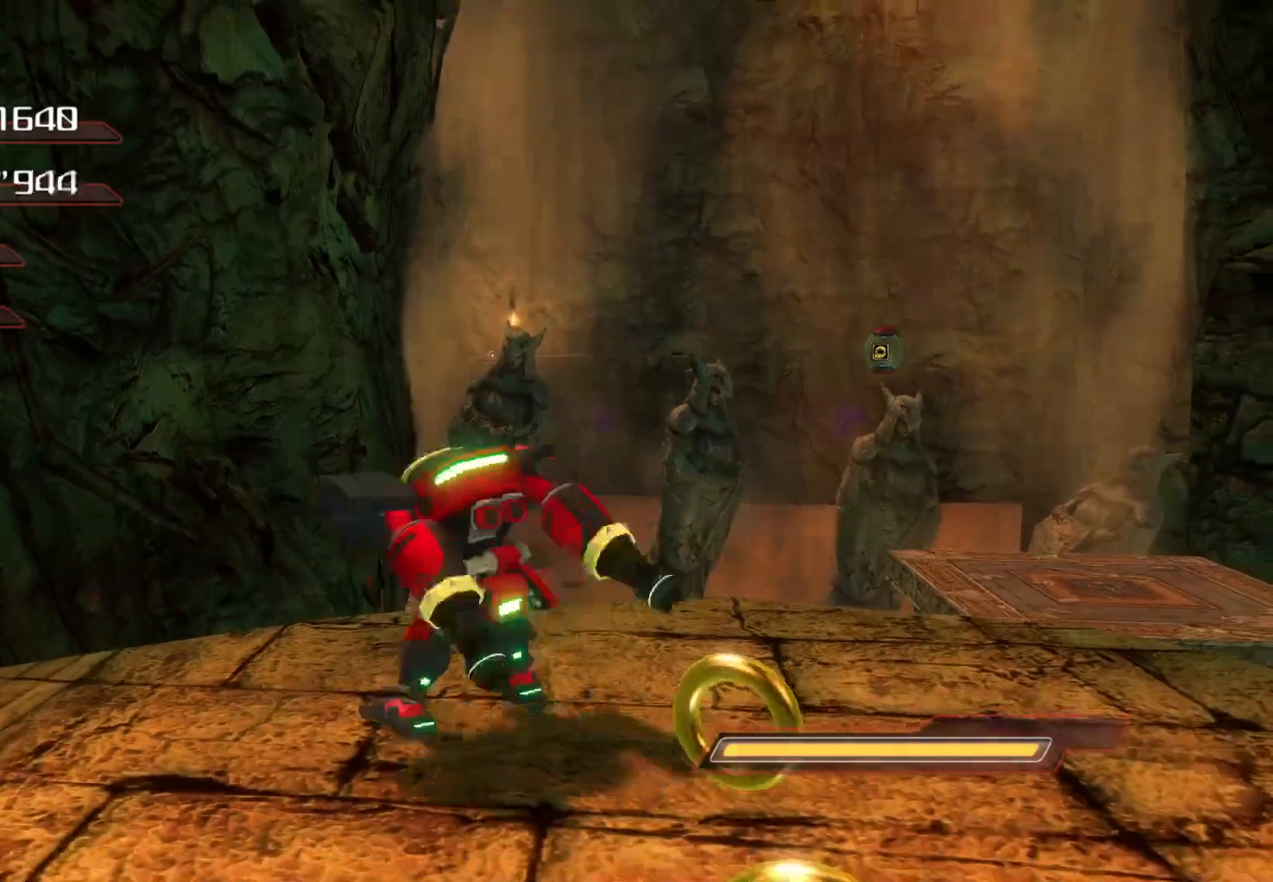
{"buttons": [], "left_stick": "center", "right_stick": "center", "events": [[285, "left_stick", "center"], [318, "L2", "down"], [452, "L2", "up"]]}
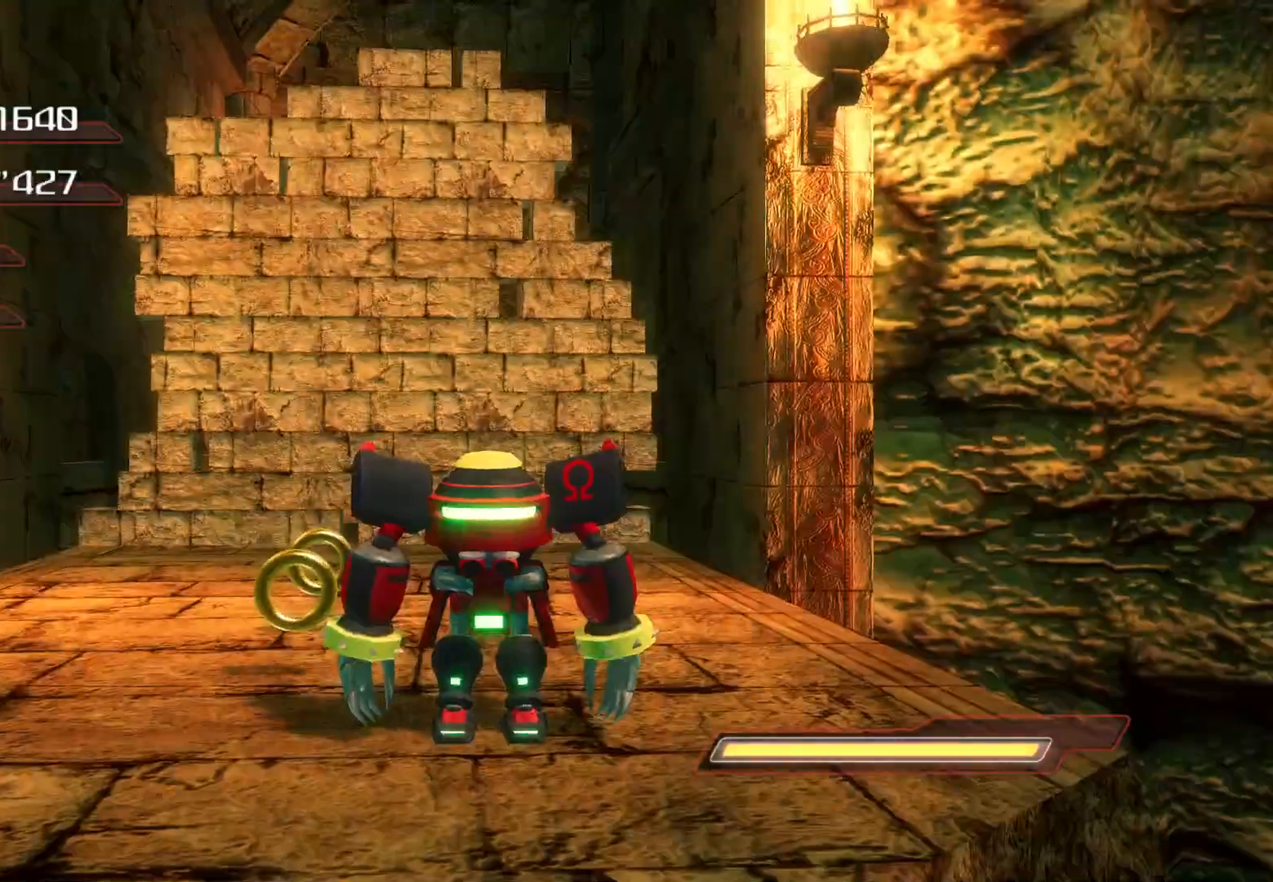
{"buttons": [], "left_stick": "up-left", "right_stick": "center", "events": [[167, "left_stick", "up-left"]]}
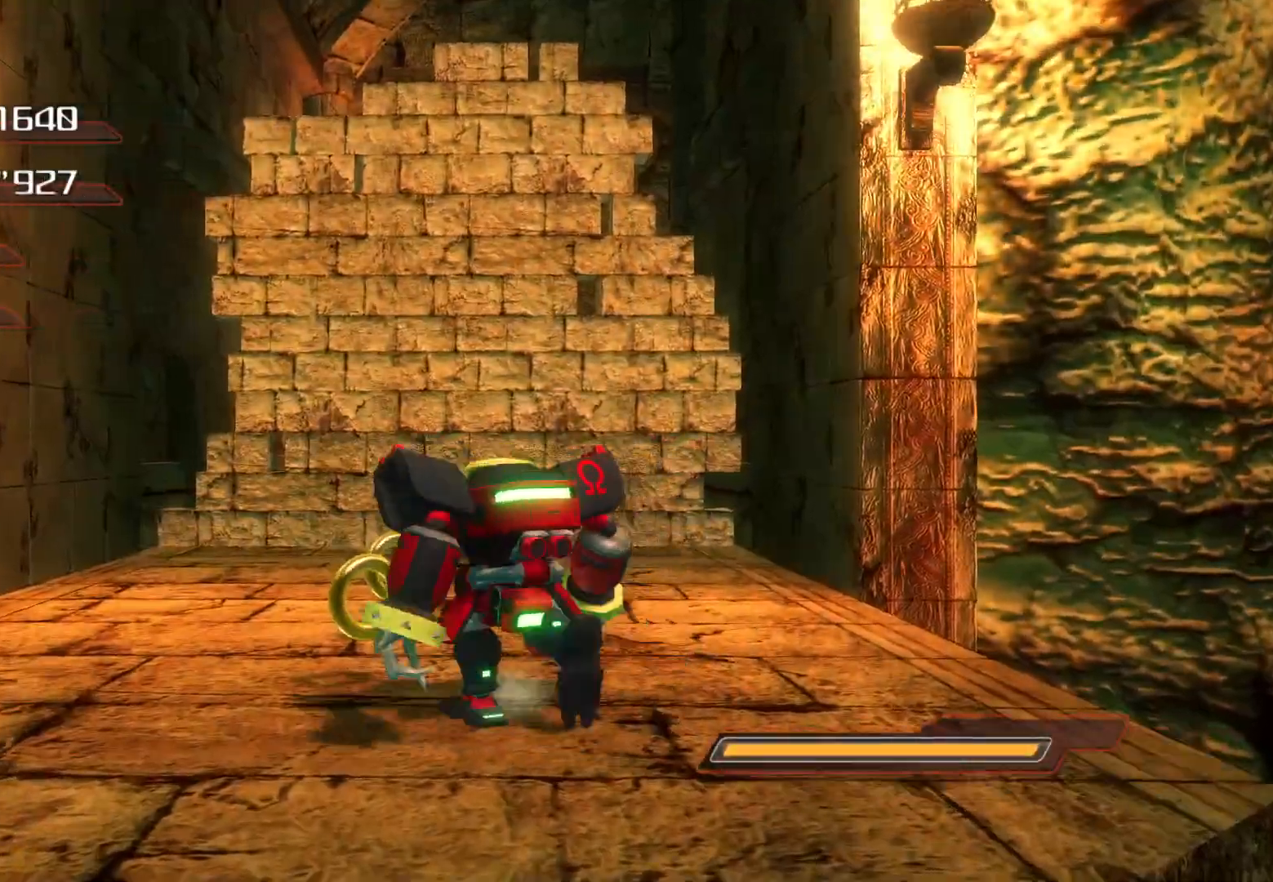
{"buttons": [], "left_stick": "up", "right_stick": "center", "events": [[252, "left_stick", "up"]]}
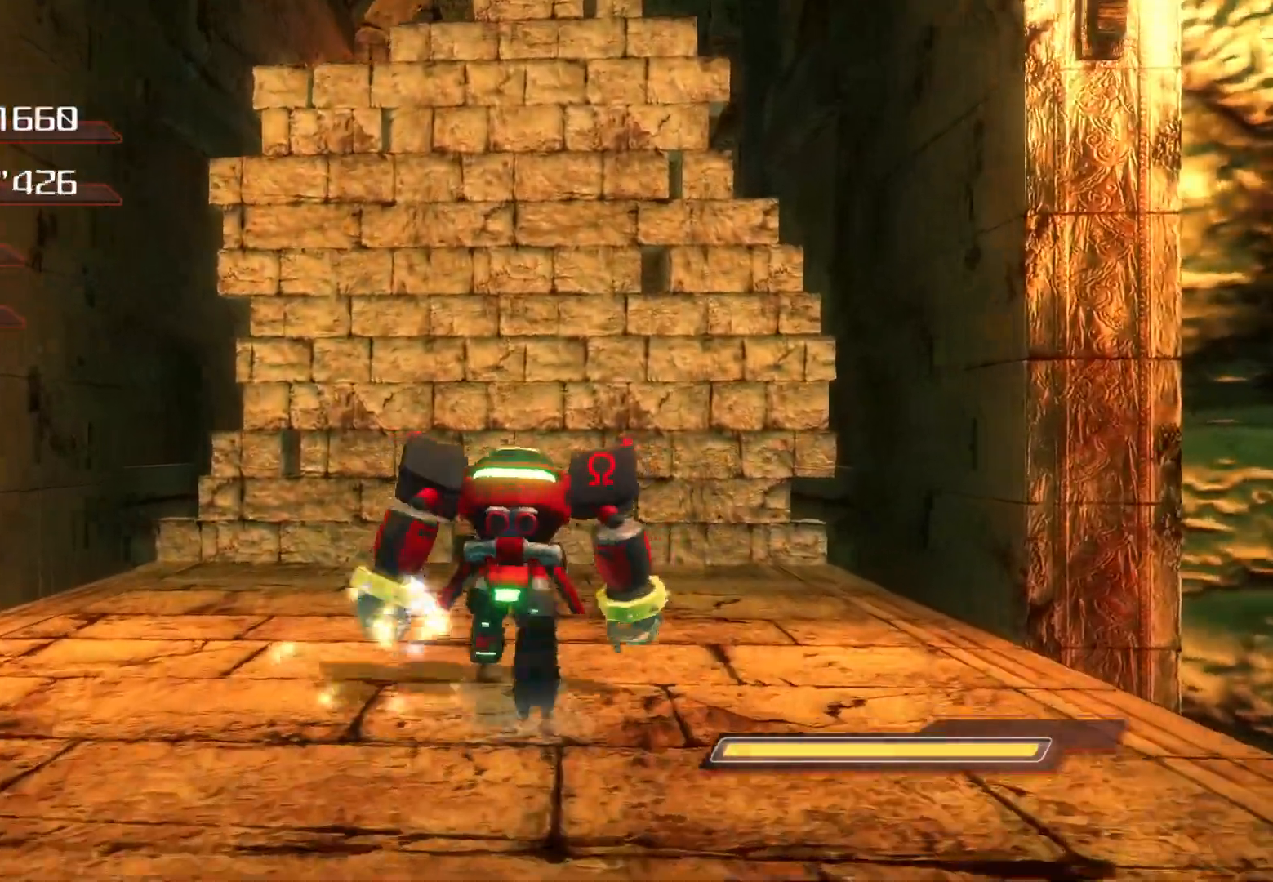
{"buttons": ["SQUARE"], "left_stick": "up", "right_stick": "center", "events": [[502, "SQUARE", "down"]]}
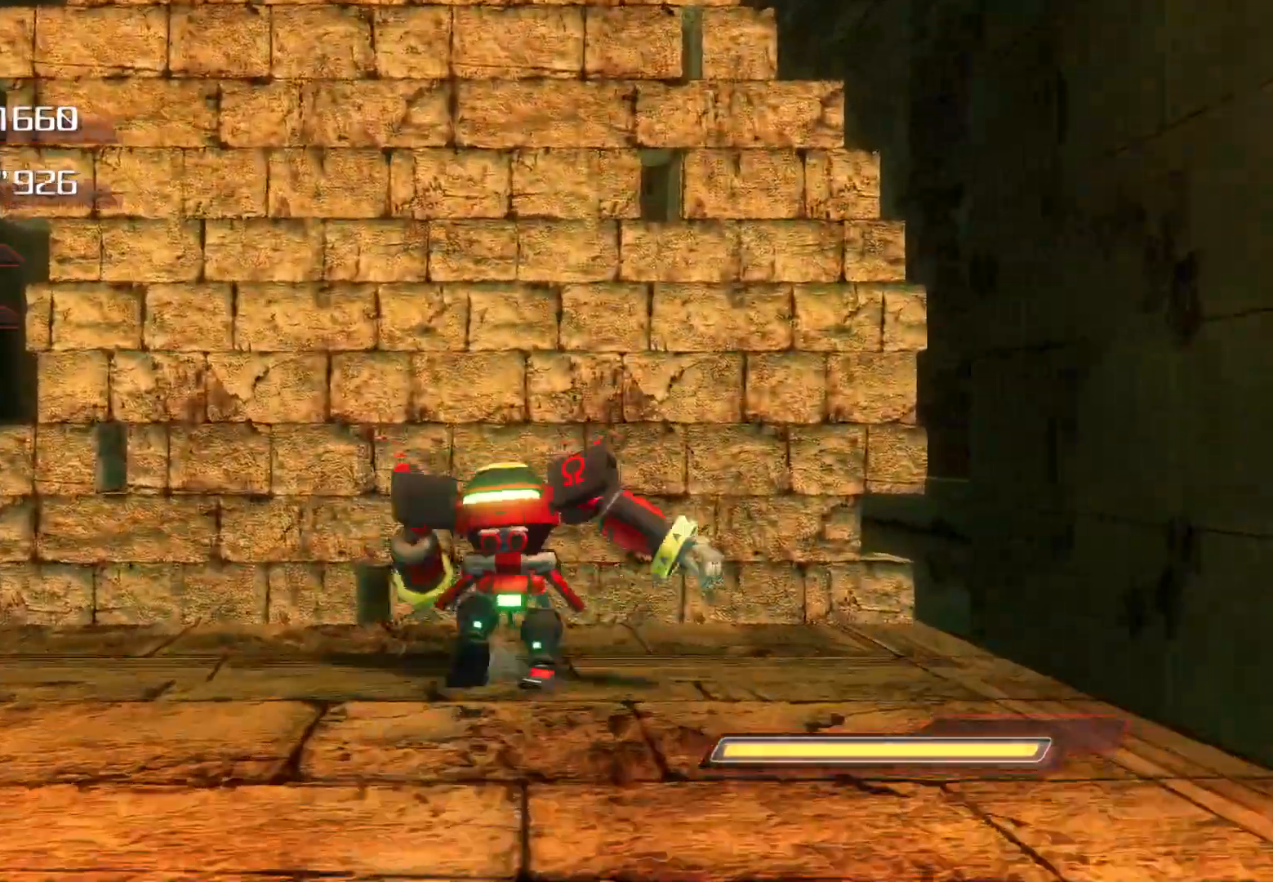
{"buttons": [], "left_stick": "up", "right_stick": "center", "events": [[151, "SQUARE", "up"], [285, "SQUARE", "down"], [402, "SQUARE", "up"]]}
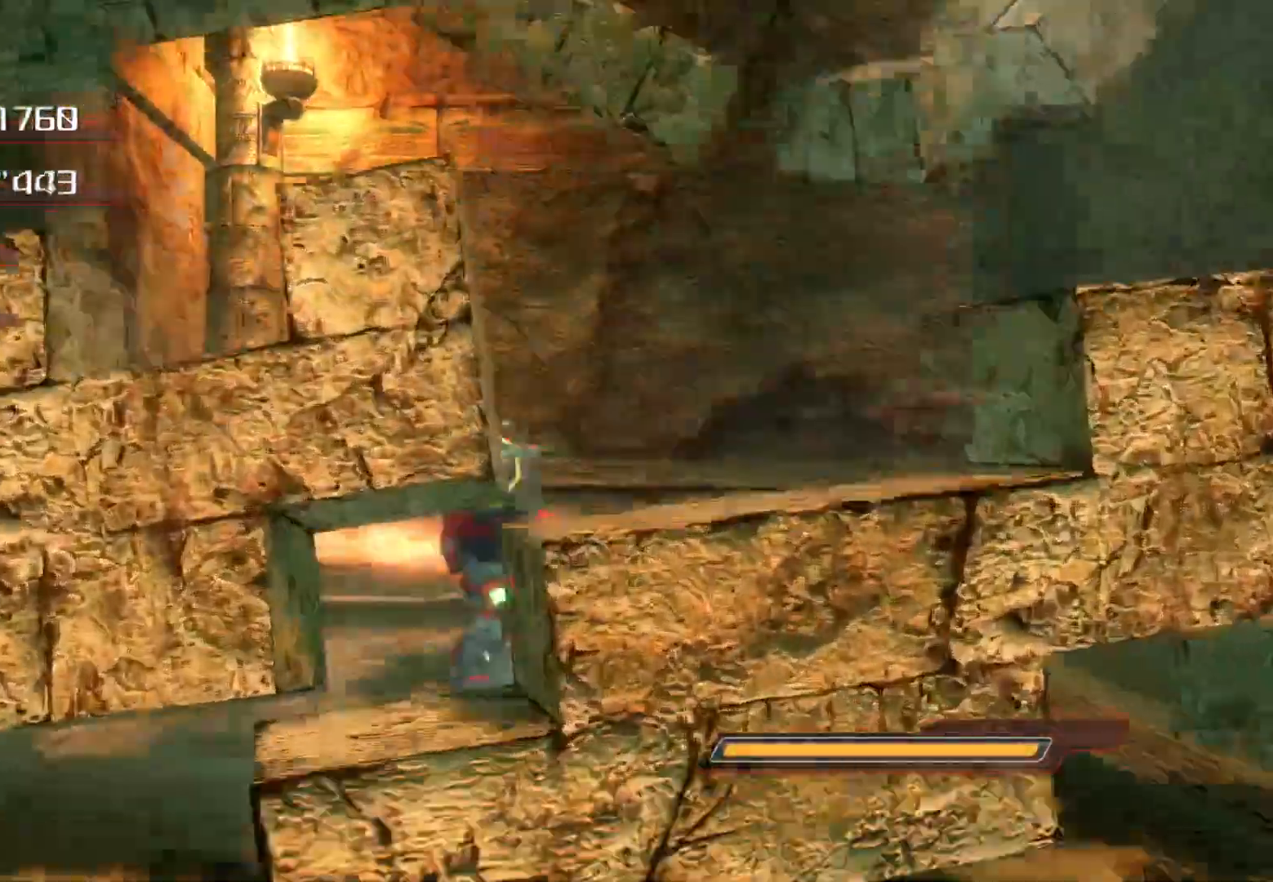
{"buttons": [], "left_stick": "up", "right_stick": "center", "events": []}
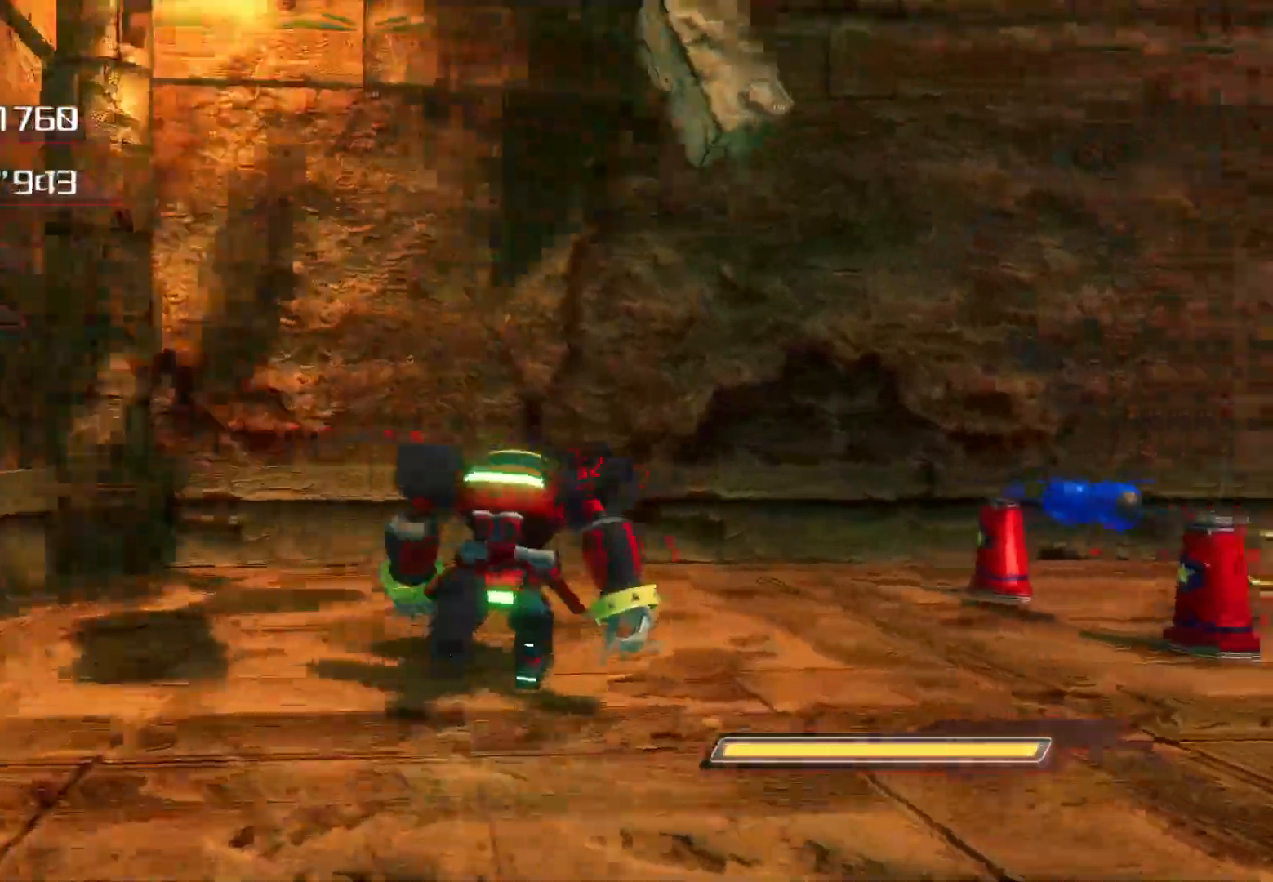
{"buttons": [], "left_stick": "up", "right_stick": "center", "events": [[50, "left_stick", "up-right"], [335, "right_stick", "down"], [419, "right_stick", "center"], [469, "left_stick", "up"]]}
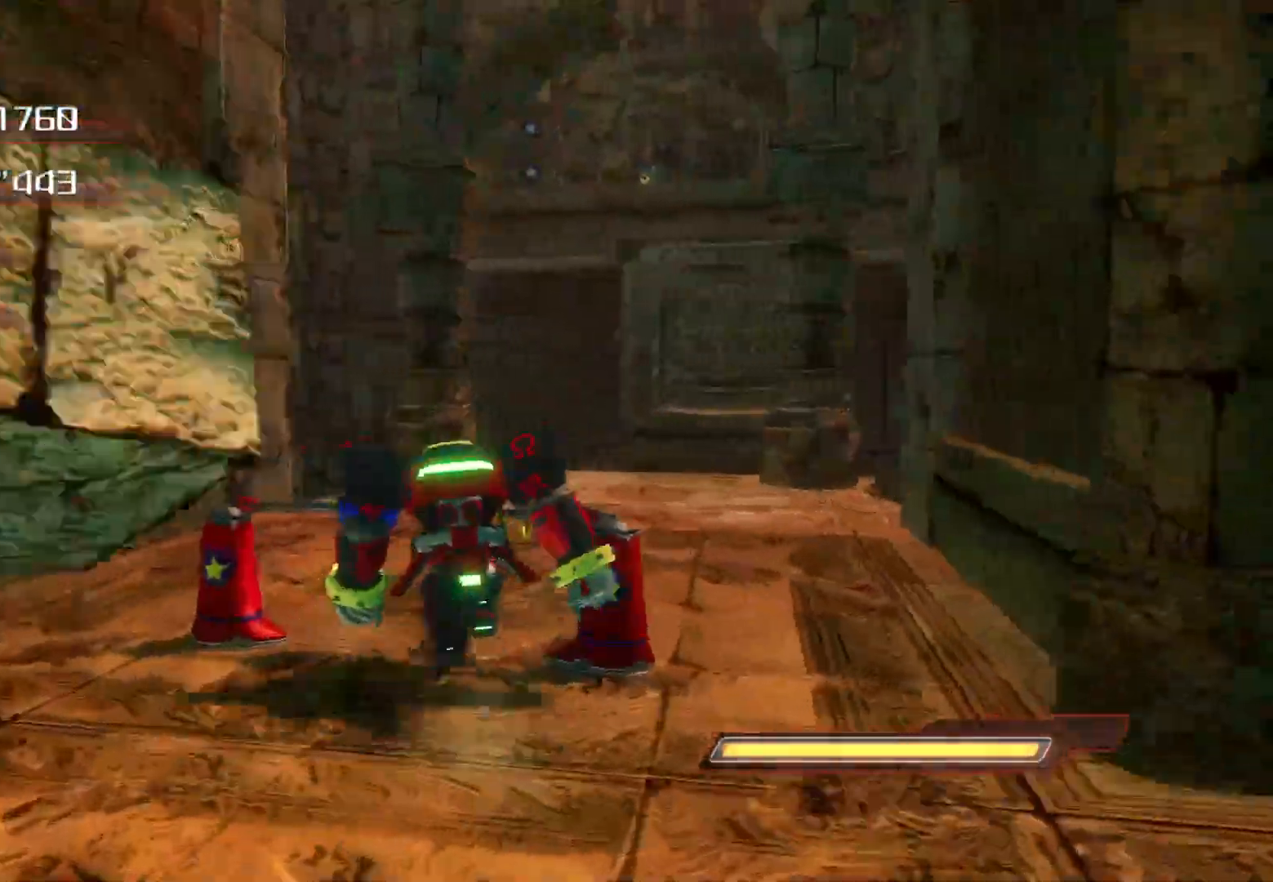
{"buttons": [], "left_stick": "up-right", "right_stick": "center", "events": [[67, "left_stick", "up-right"]]}
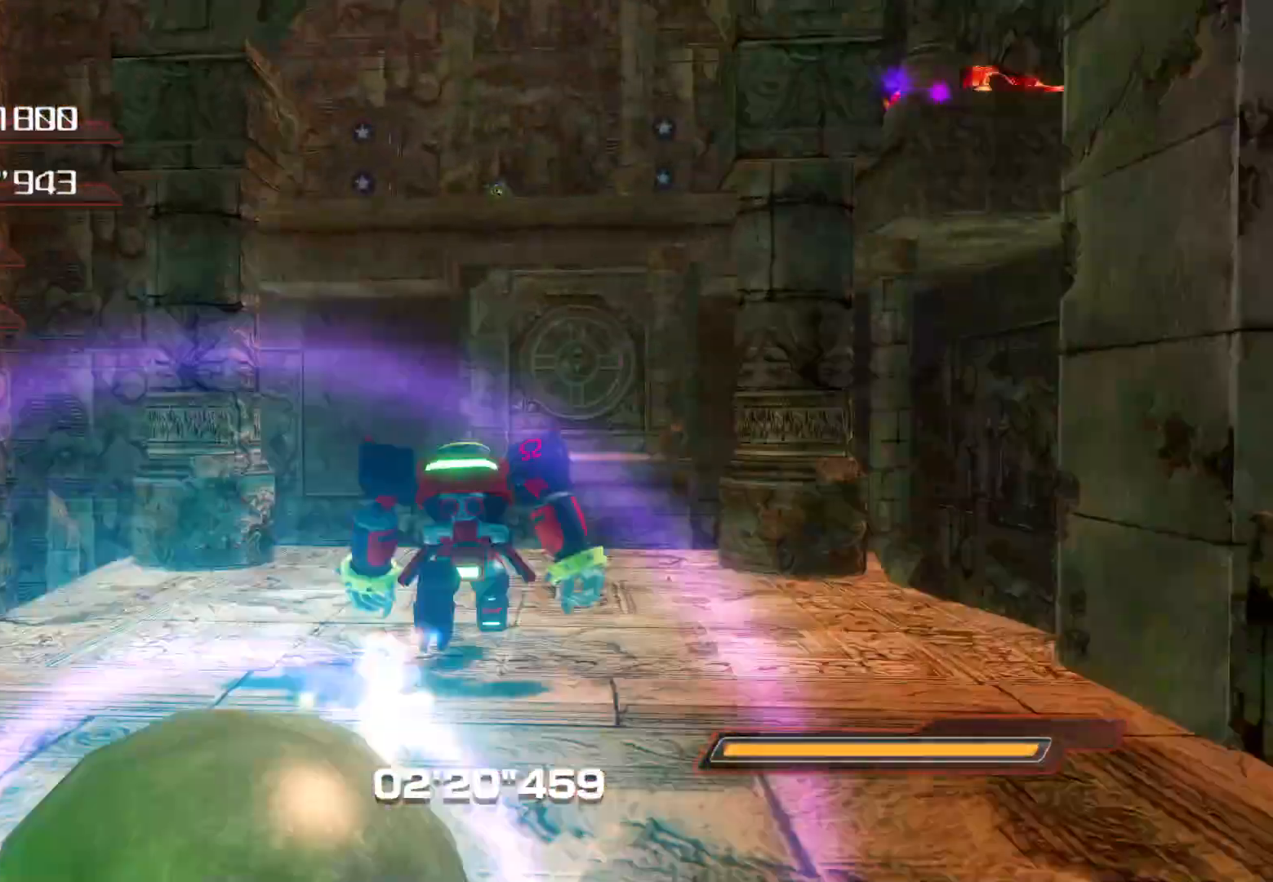
{"buttons": ["CROSS", "CIRCLE"], "left_stick": "down-left", "right_stick": "center", "events": [[168, "CROSS", "down"], [369, "left_stick", "up-left"], [469, "left_stick", "down-left"], [486, "CIRCLE", "down"]]}
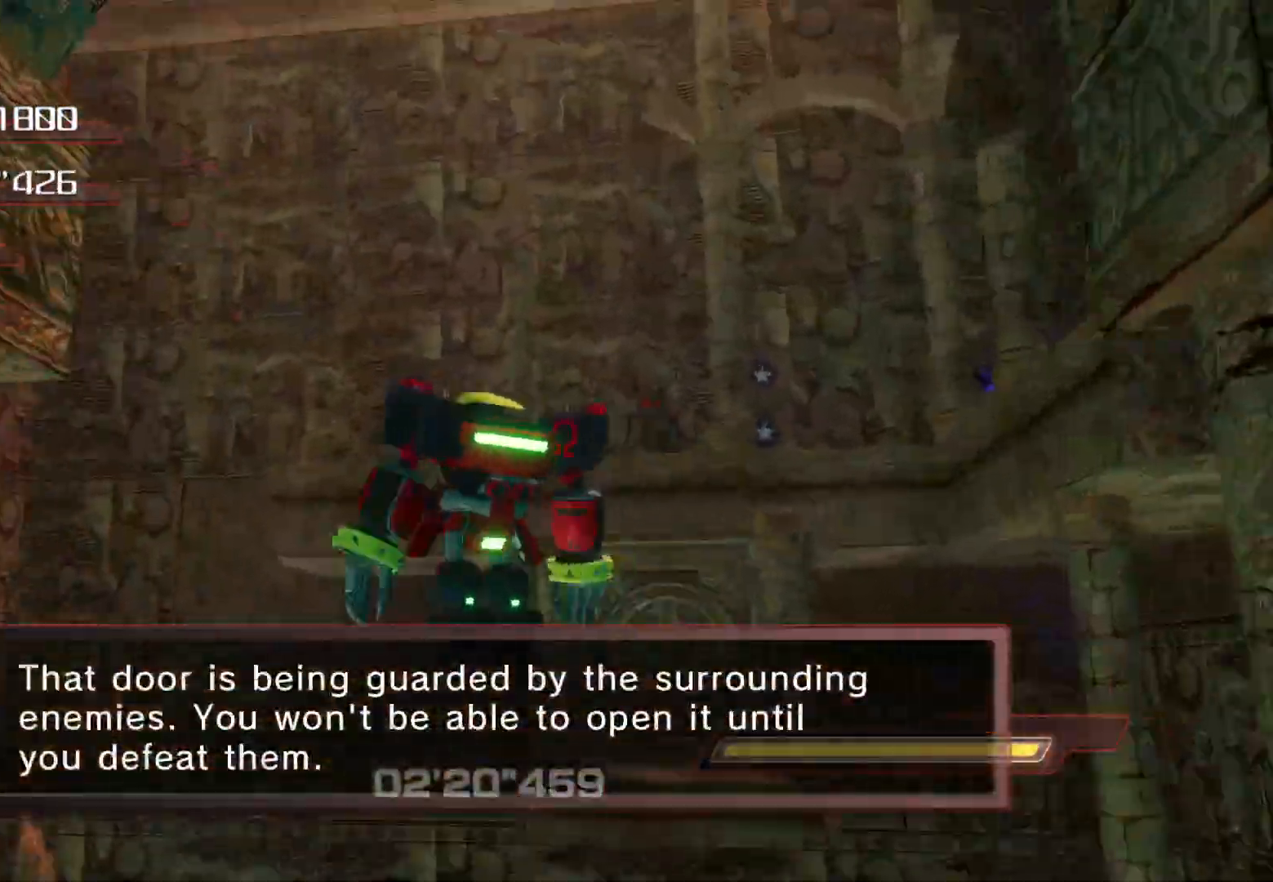
{"buttons": ["CROSS", "CIRCLE"], "left_stick": "down", "right_stick": "center", "events": [[67, "CROSS", "up"], [83, "left_stick", "down"], [402, "CROSS", "down"]]}
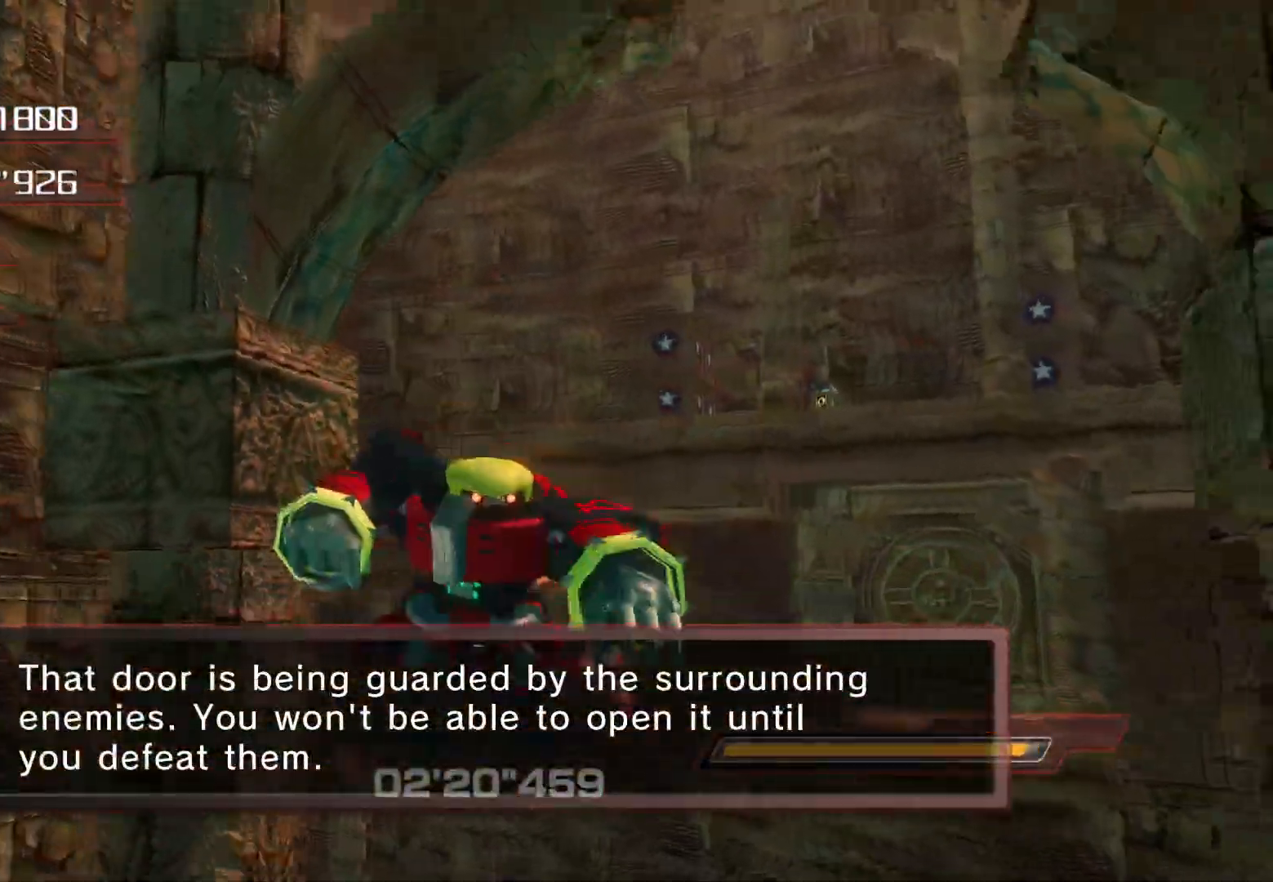
{"buttons": [], "left_stick": "center", "right_stick": "down-left", "events": [[168, "CROSS", "up"], [201, "CIRCLE", "up"], [385, "left_stick", "center"], [486, "right_stick", "down-left"]]}
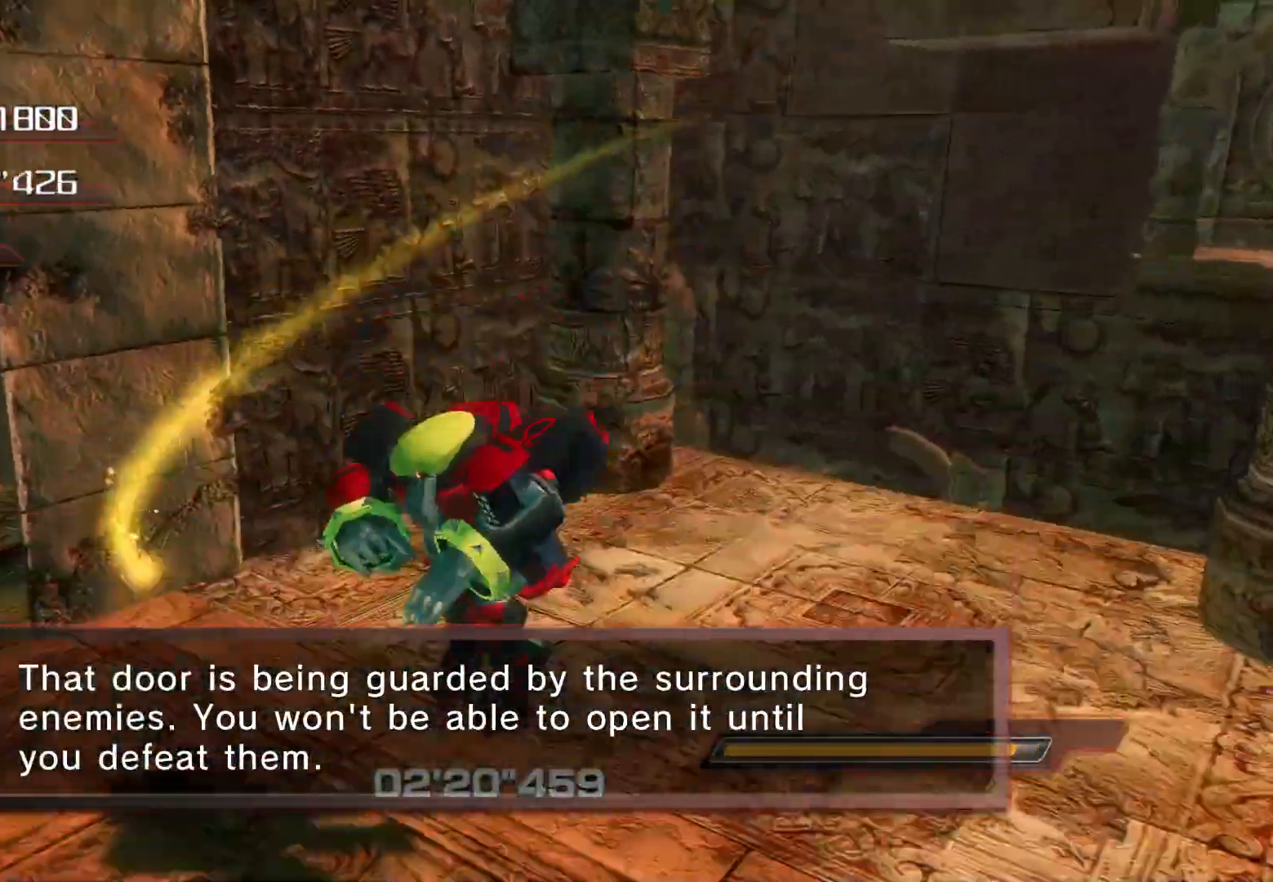
{"buttons": [], "left_stick": "up", "right_stick": "center", "events": [[184, "right_stick", "center"], [301, "right_stick", "down-left"], [318, "left_stick", "left"], [401, "left_stick", "up"], [485, "right_stick", "center"]]}
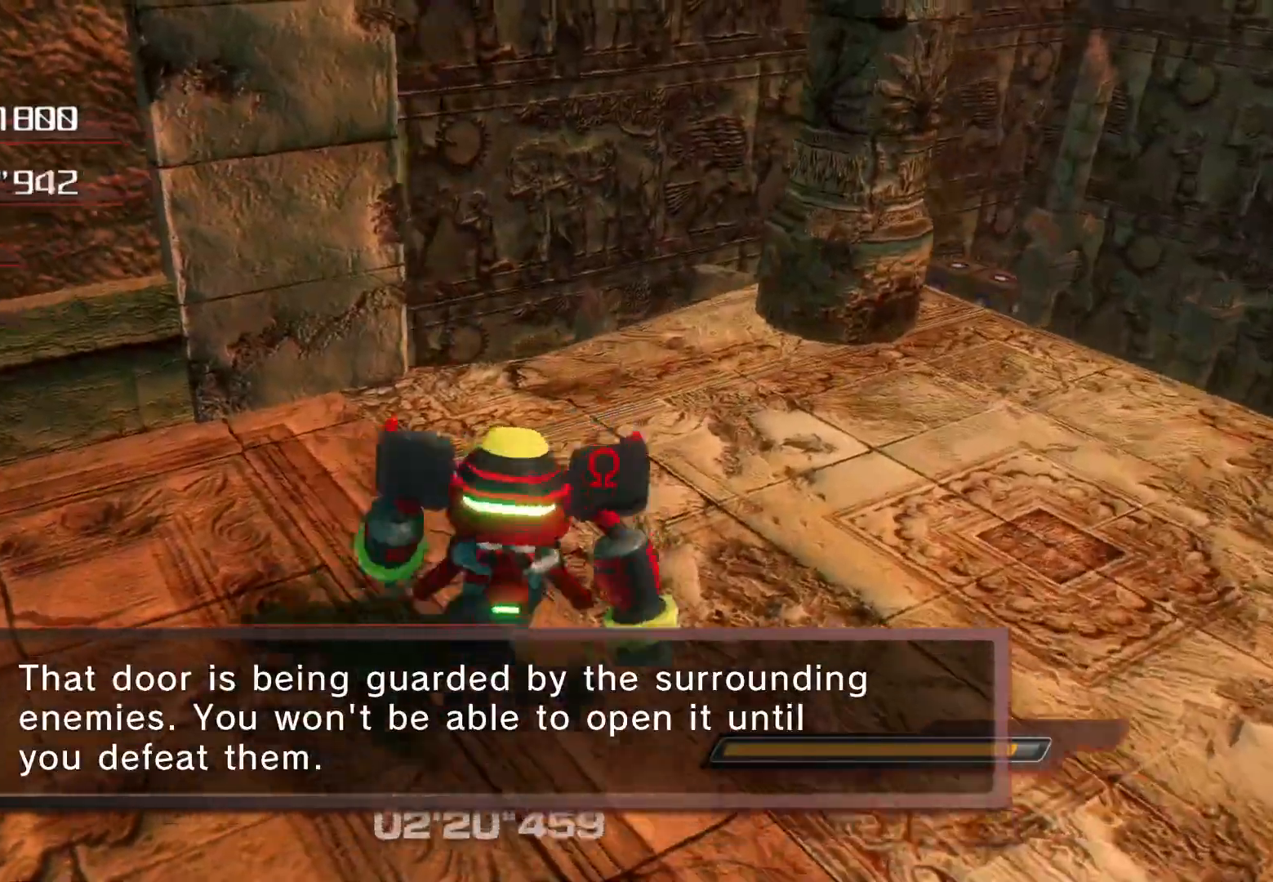
{"buttons": ["CROSS", "CIRCLE"], "left_stick": "center", "right_stick": "center", "events": [[84, "CIRCLE", "down"], [268, "CROSS", "down"], [335, "left_stick", "center"]]}
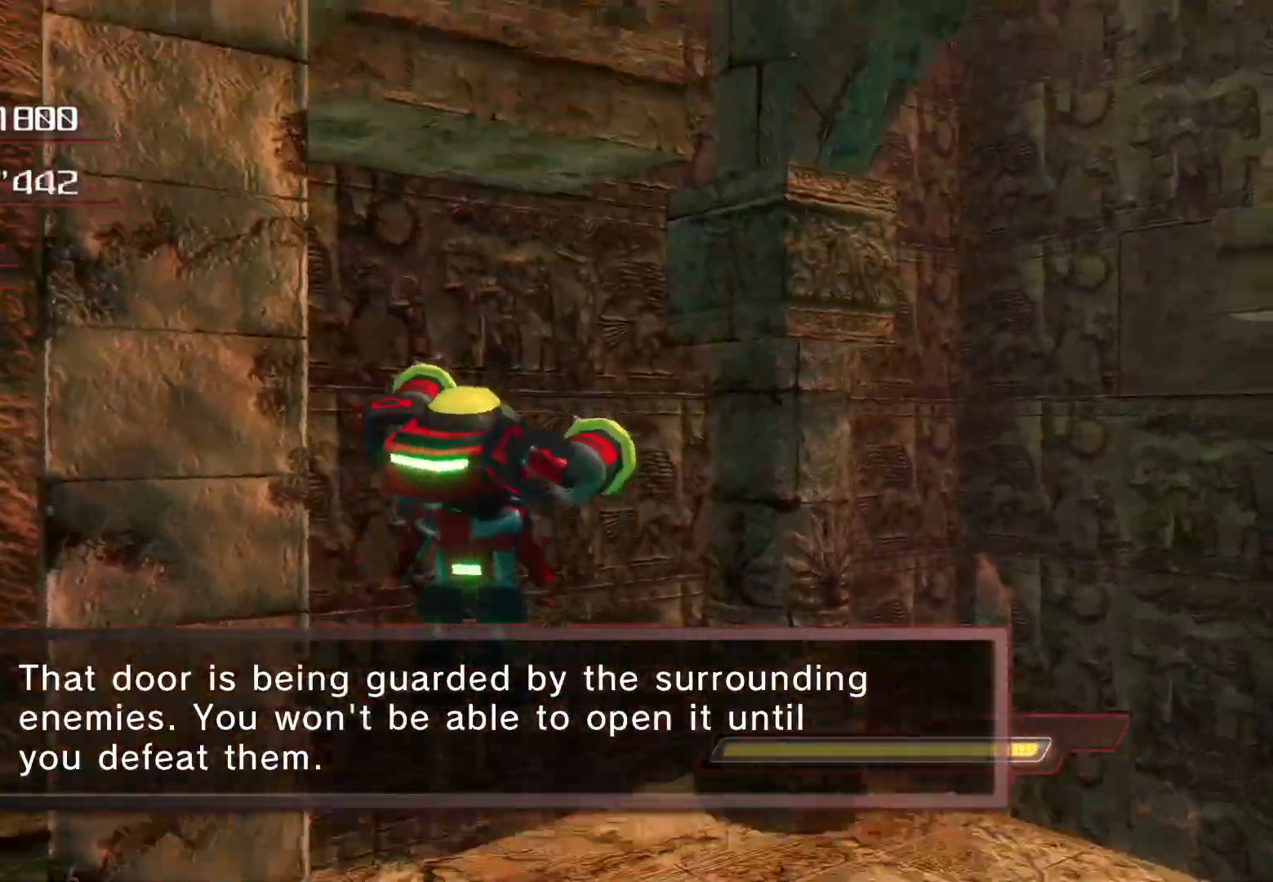
{"buttons": ["CROSS", "CIRCLE"], "left_stick": "left", "right_stick": "center", "events": [[84, "left_stick", "right"], [319, "left_stick", "down-right"], [453, "left_stick", "left"]]}
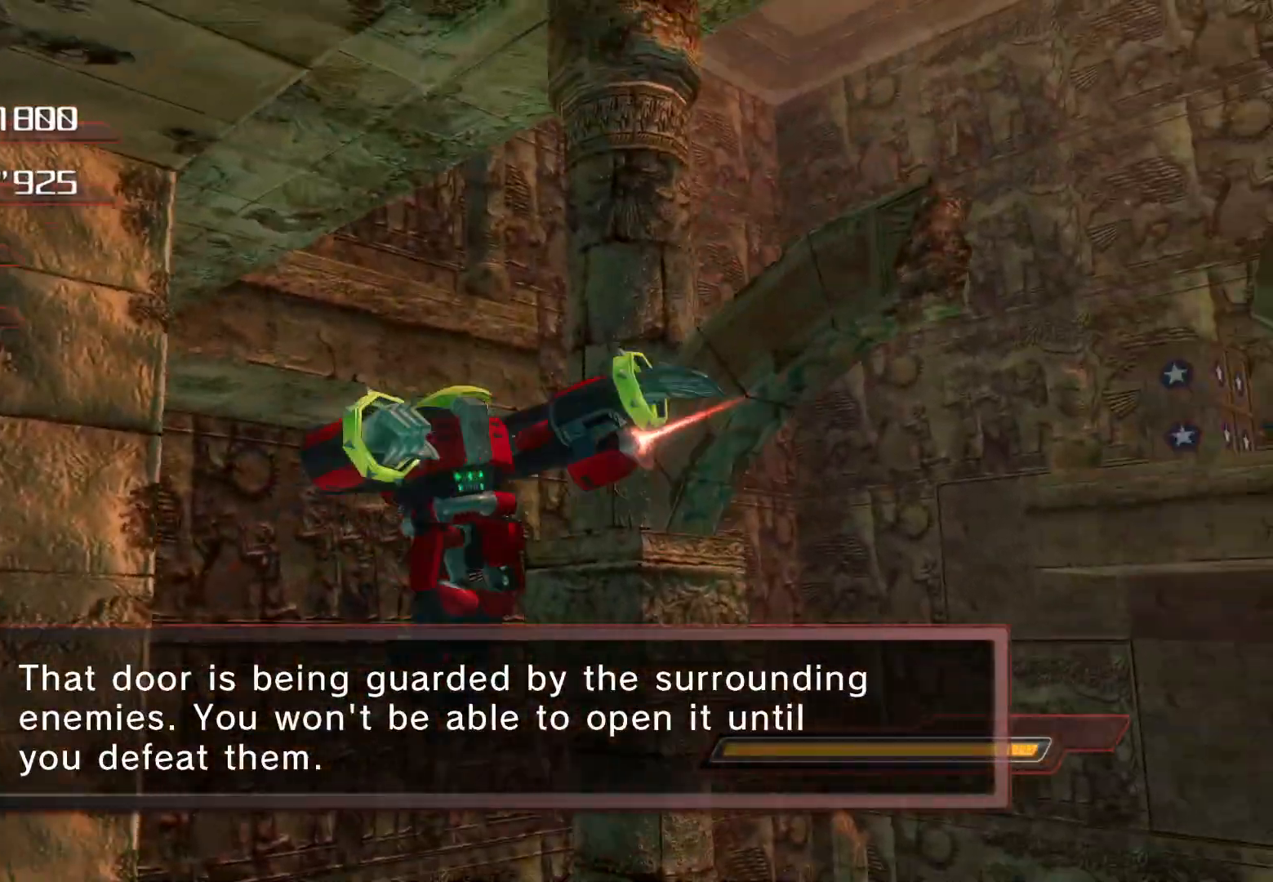
{"buttons": [], "left_stick": "center", "right_stick": "center", "events": [[134, "CROSS", "up"], [184, "left_stick", "up"], [201, "CIRCLE", "up"], [419, "left_stick", "center"]]}
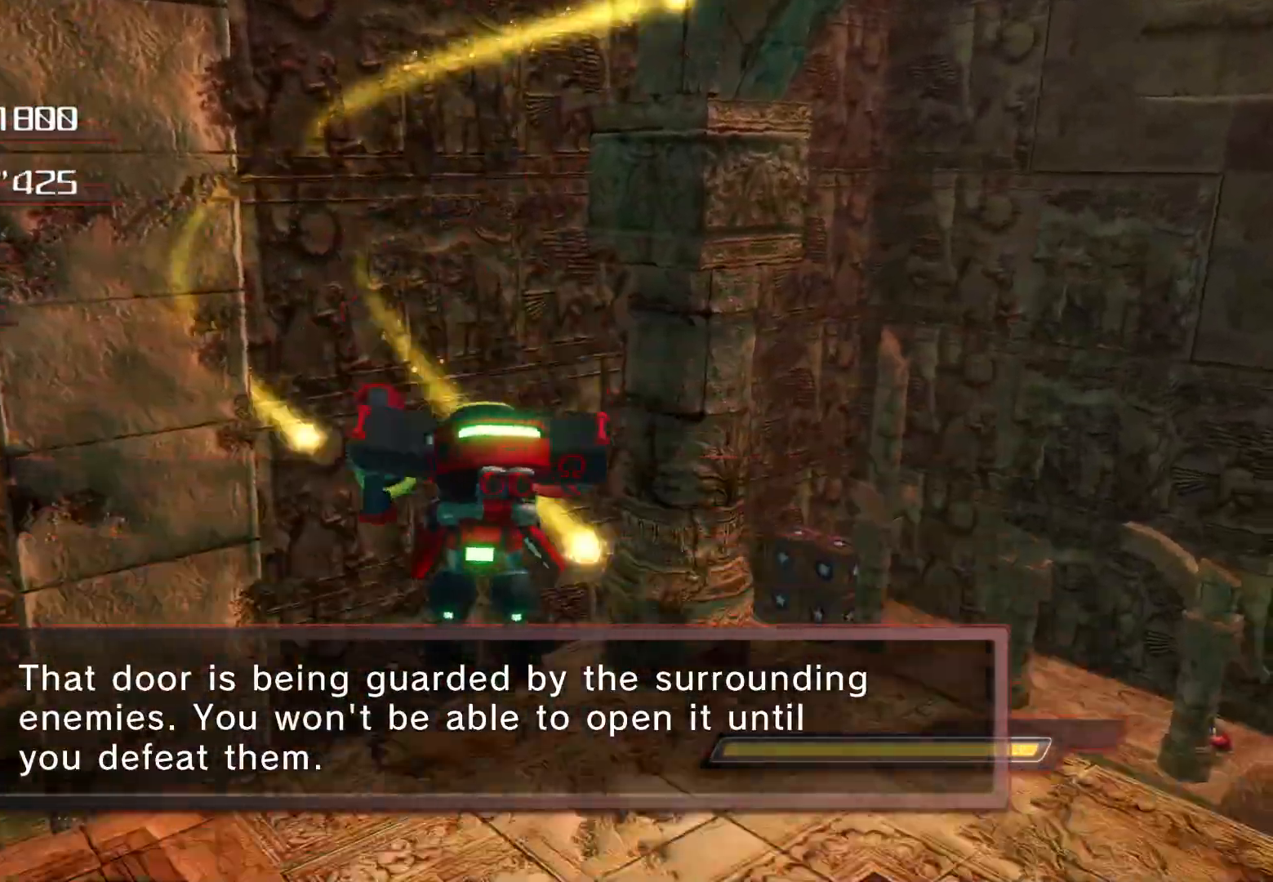
{"buttons": [], "left_stick": "right", "right_stick": "right", "events": [[33, "right_stick", "left"], [150, "left_stick", "right"], [284, "left_stick", "center"], [418, "right_stick", "right"], [468, "left_stick", "right"]]}
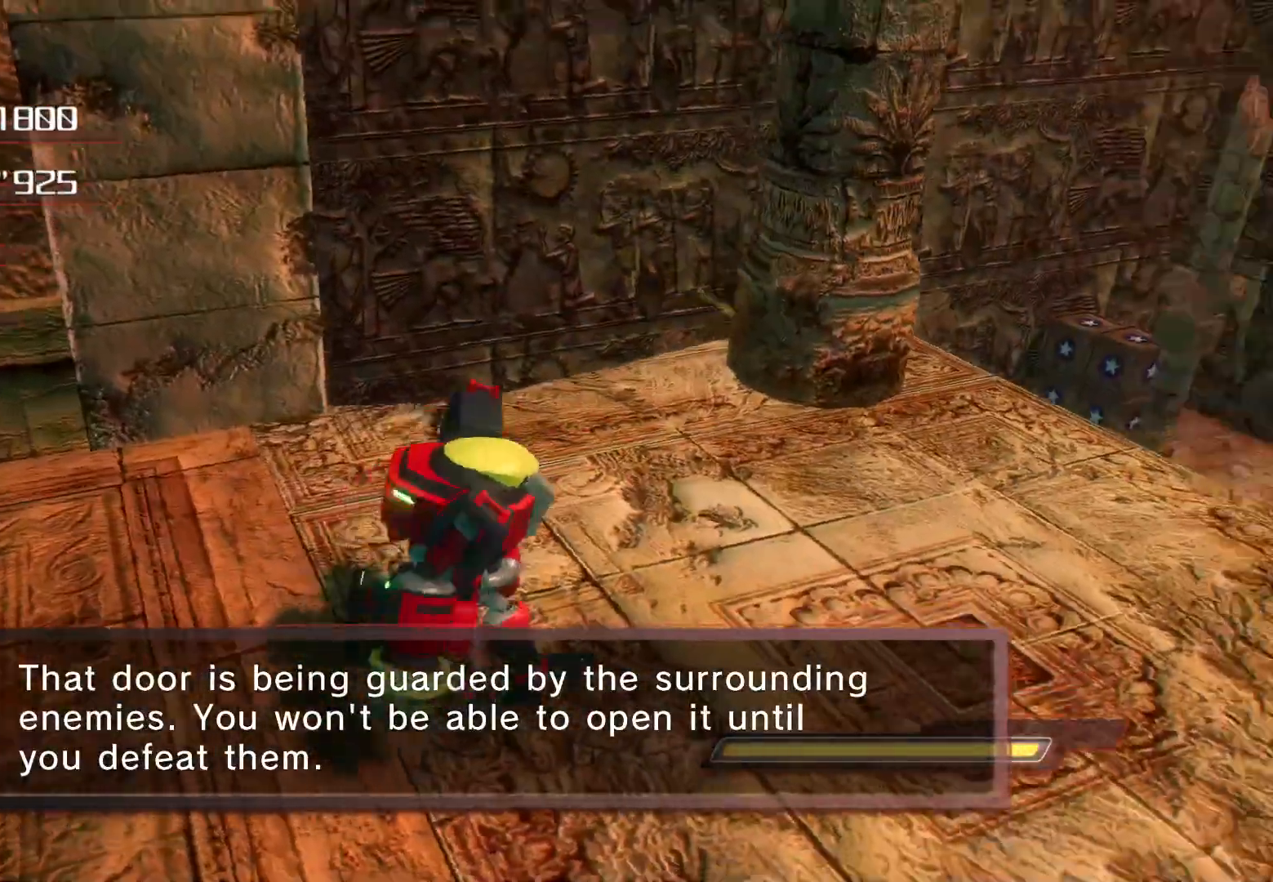
{"buttons": ["CROSS", "CIRCLE"], "left_stick": "right", "right_stick": "center", "events": [[151, "right_stick", "center"], [251, "CIRCLE", "down"], [318, "CROSS", "down"]]}
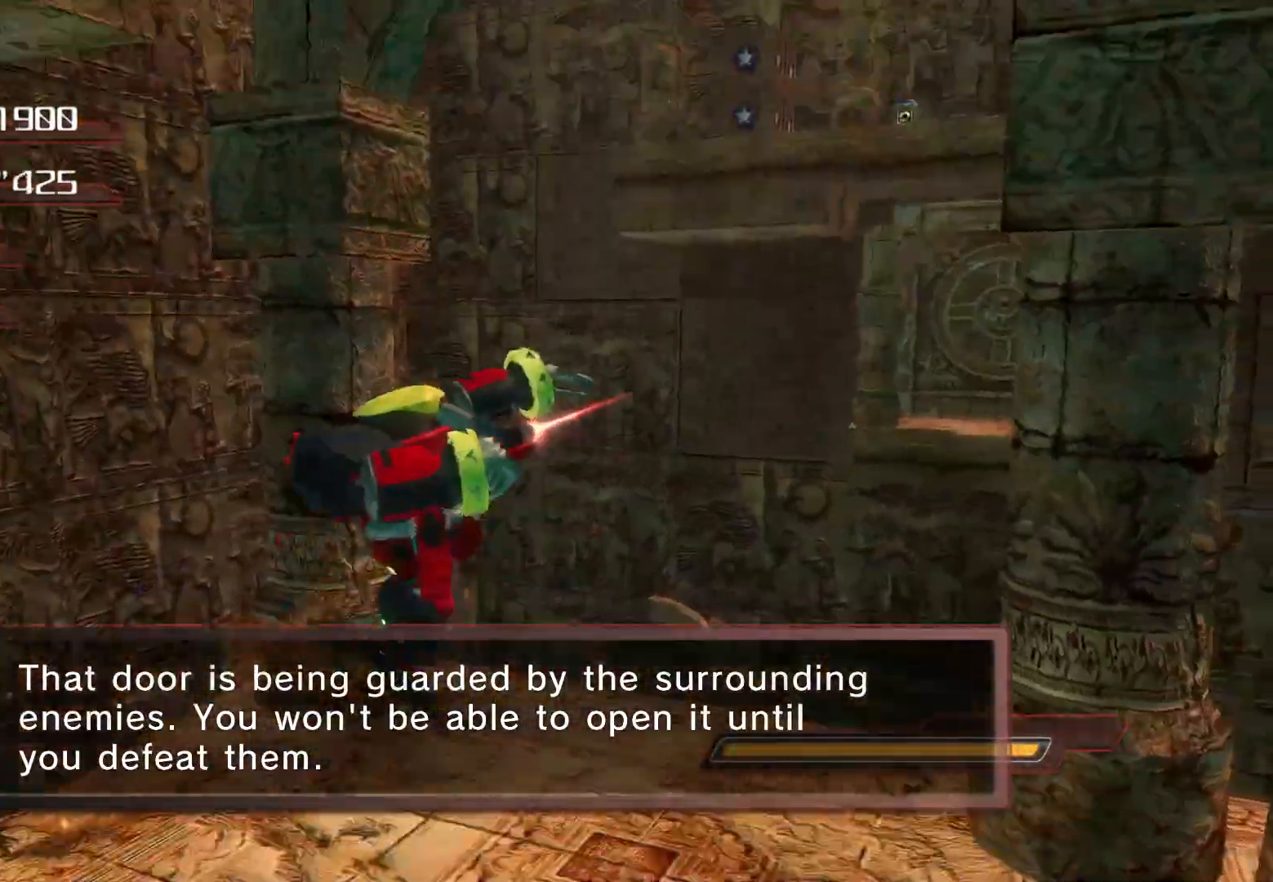
{"buttons": [], "left_stick": "left", "right_stick": "center", "events": [[67, "left_stick", "up-right"], [369, "CROSS", "up"], [402, "left_stick", "center"], [436, "CIRCLE", "up"], [486, "left_stick", "left"]]}
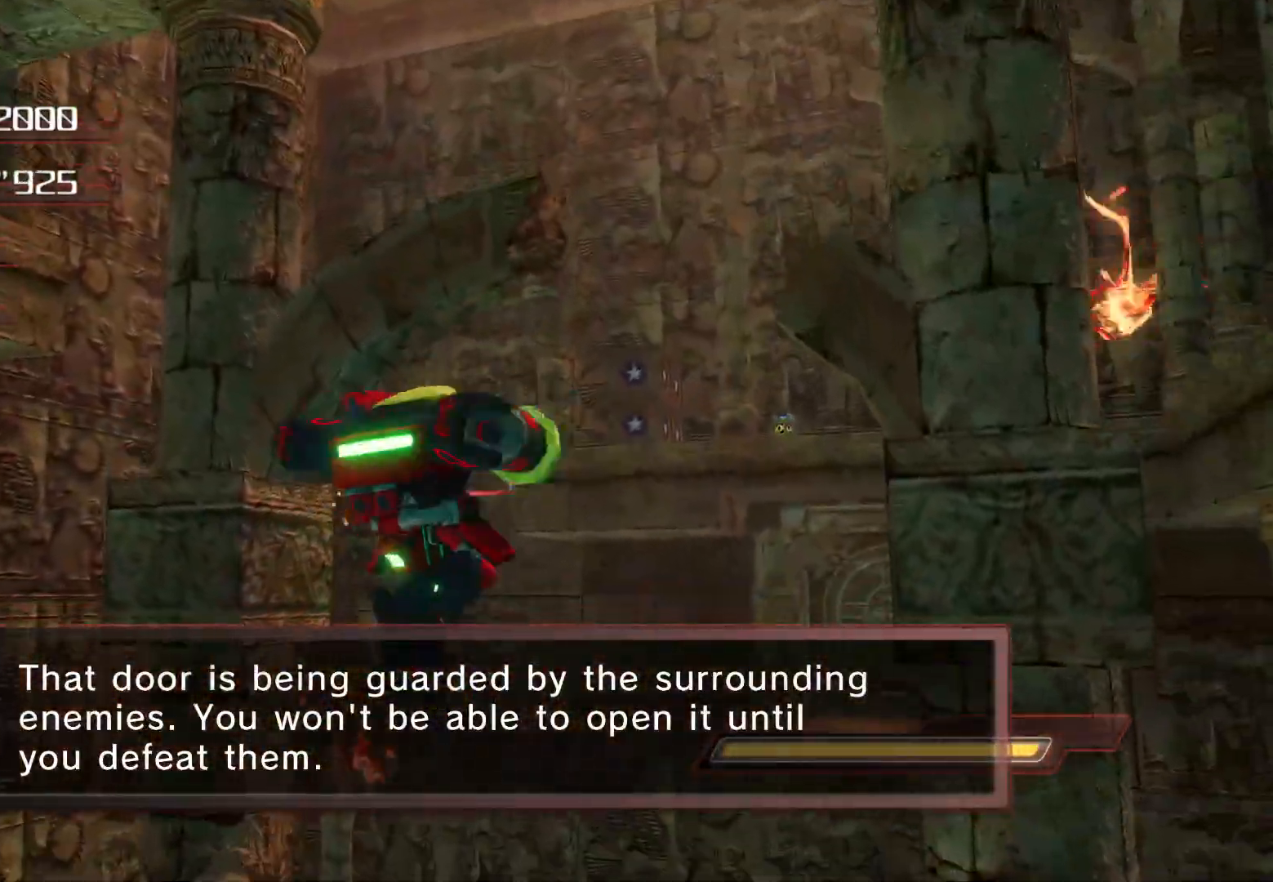
{"buttons": [], "left_stick": "up-left", "right_stick": "left", "events": [[100, "right_stick", "left"], [452, "left_stick", "up-left"]]}
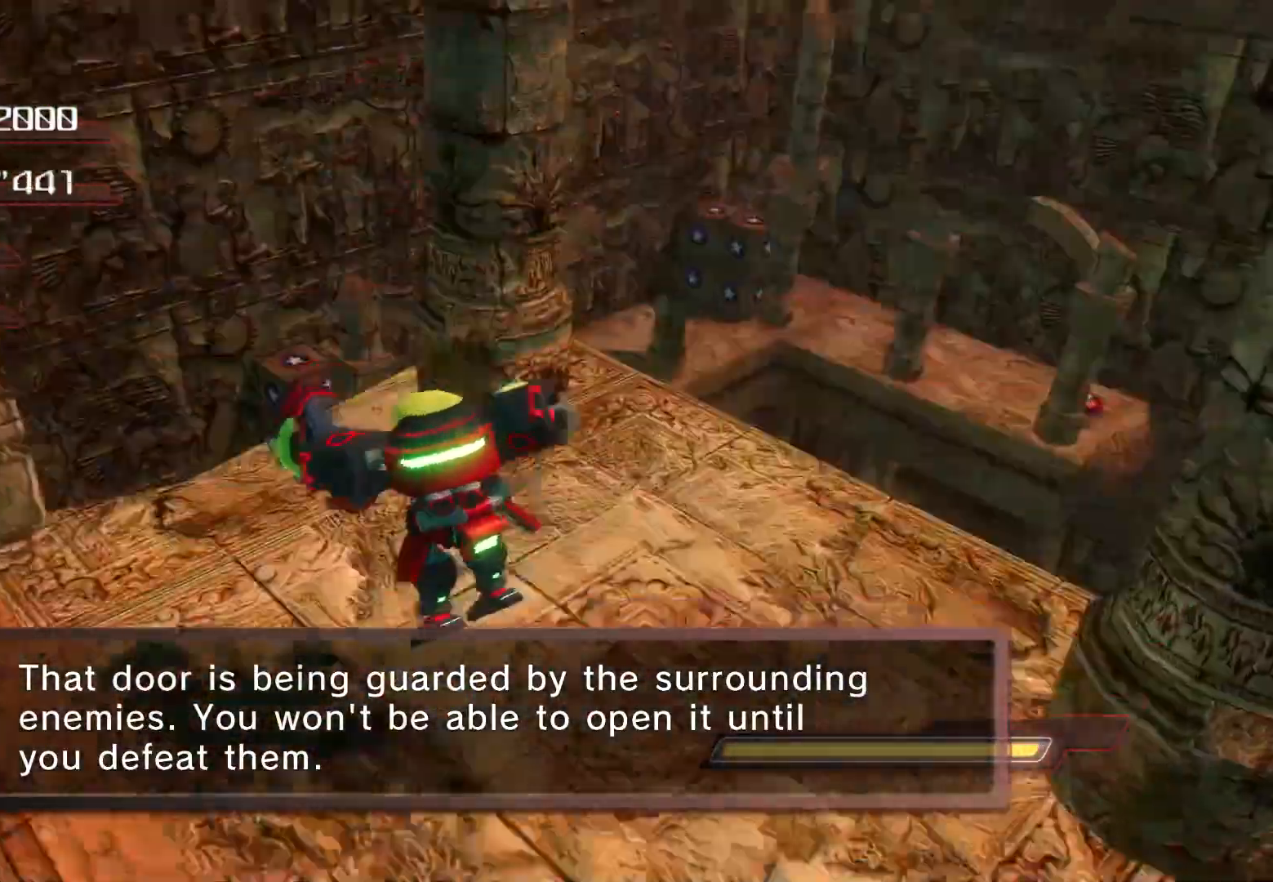
{"buttons": [], "left_stick": "up", "right_stick": "down-right", "events": [[67, "right_stick", "center"], [352, "left_stick", "up"], [469, "right_stick", "down-right"]]}
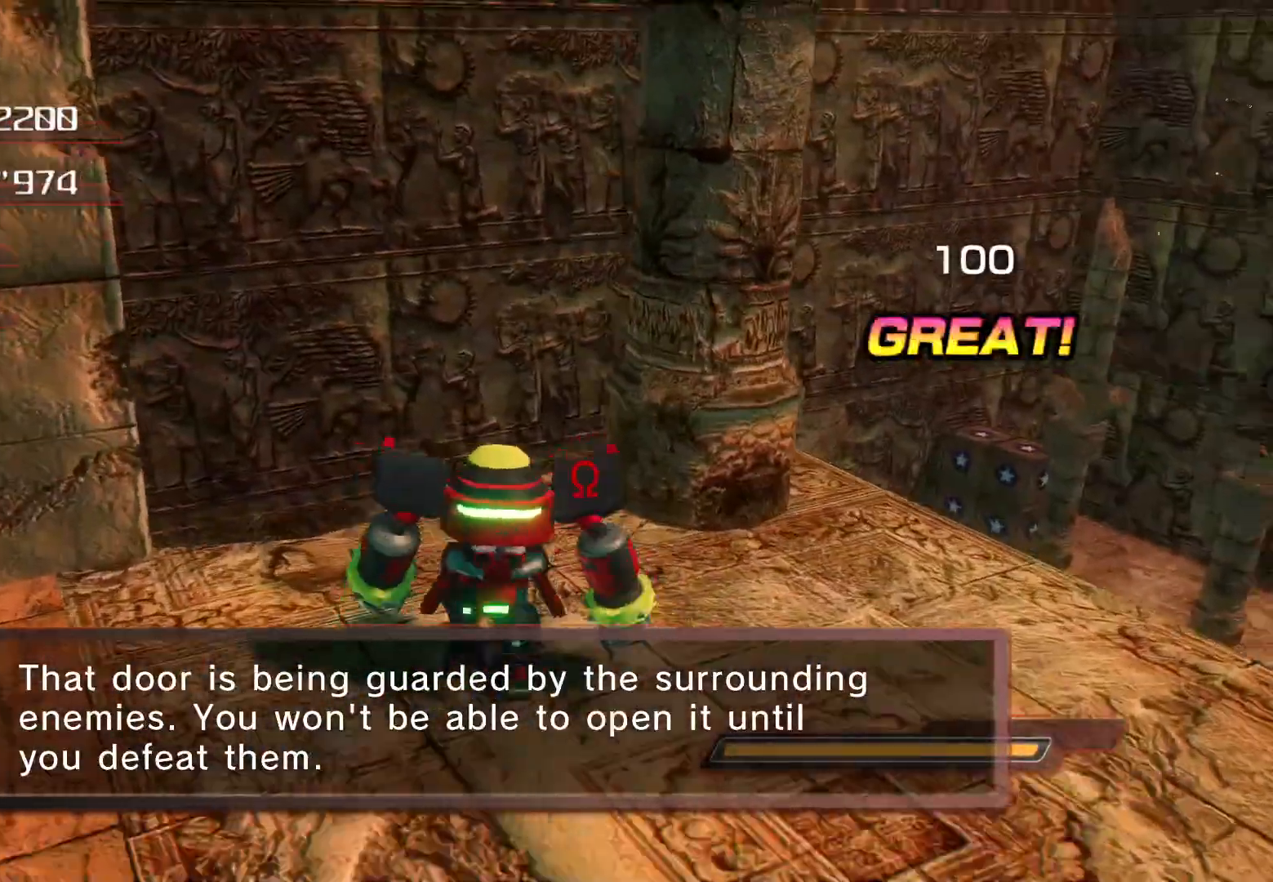
{"buttons": [], "left_stick": "up", "right_stick": "down-right", "events": [[167, "right_stick", "center"], [234, "CROSS", "down"], [385, "CROSS", "up"], [452, "right_stick", "down-right"]]}
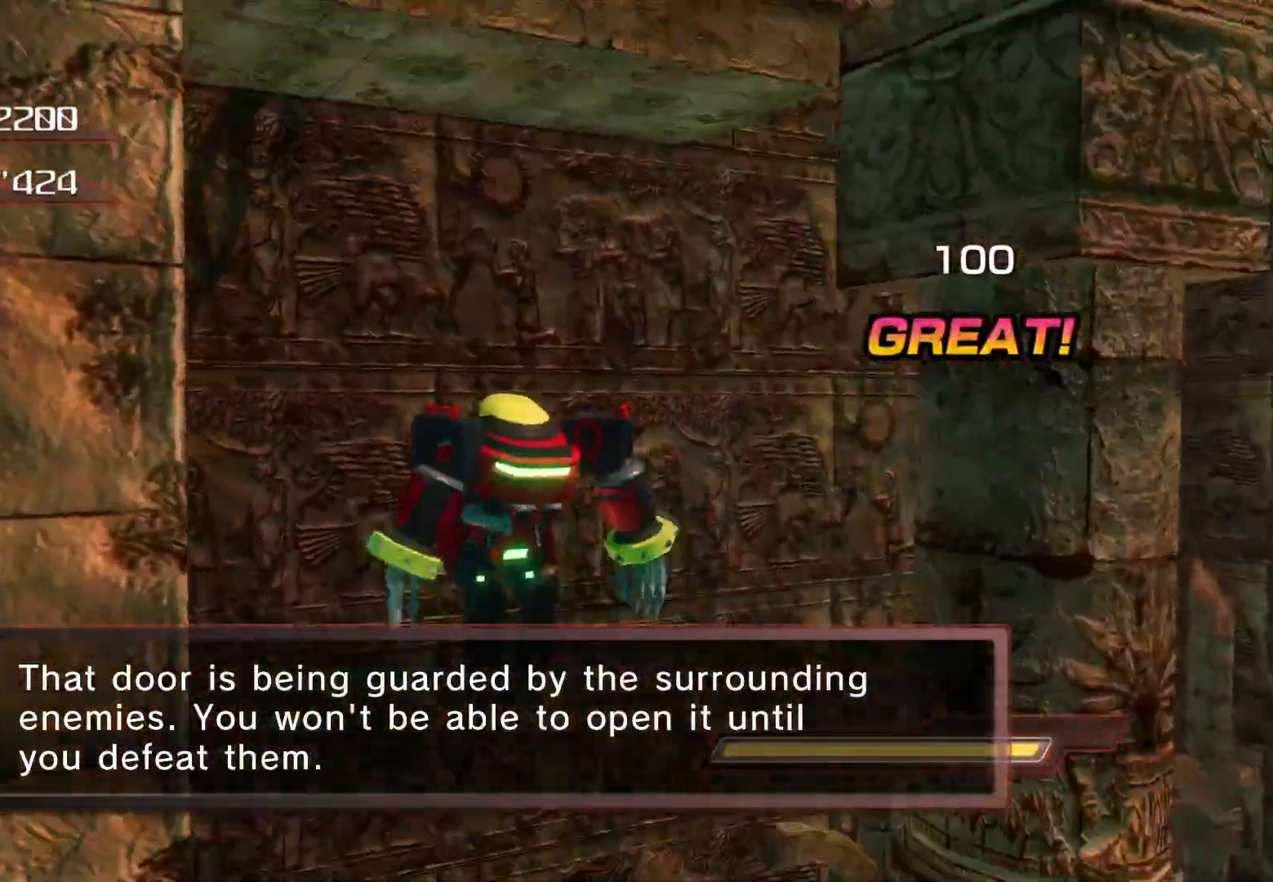
{"buttons": [], "left_stick": "down-left", "right_stick": "center", "events": [[67, "right_stick", "left"], [201, "left_stick", "right"], [252, "right_stick", "center"], [335, "left_stick", "down-left"]]}
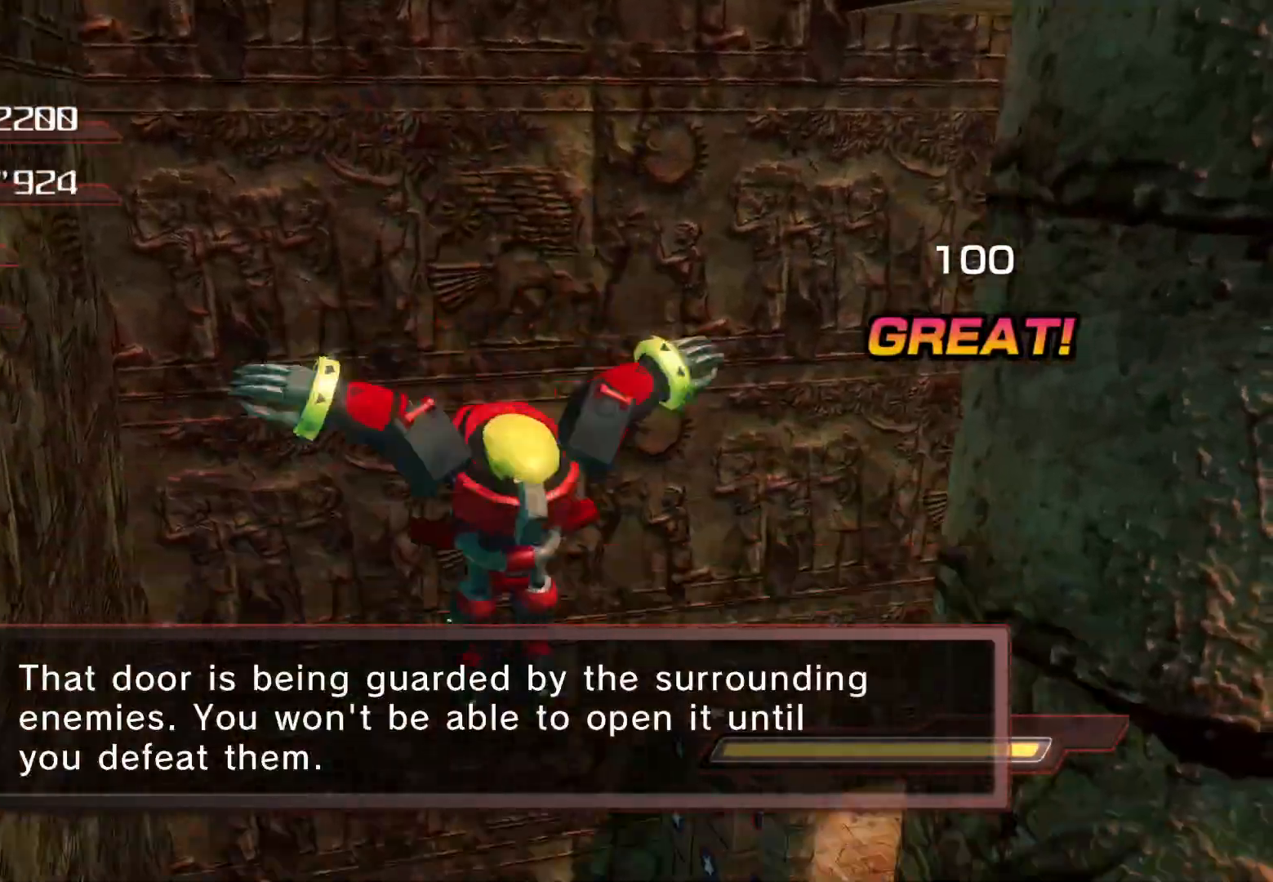
{"buttons": ["CROSS", "CIRCLE"], "left_stick": "center", "right_stick": "center", "events": [[17, "left_stick", "up-left"], [117, "CROSS", "down"], [134, "left_stick", "up"], [268, "left_stick", "up-right"], [368, "CIRCLE", "down"], [419, "left_stick", "center"]]}
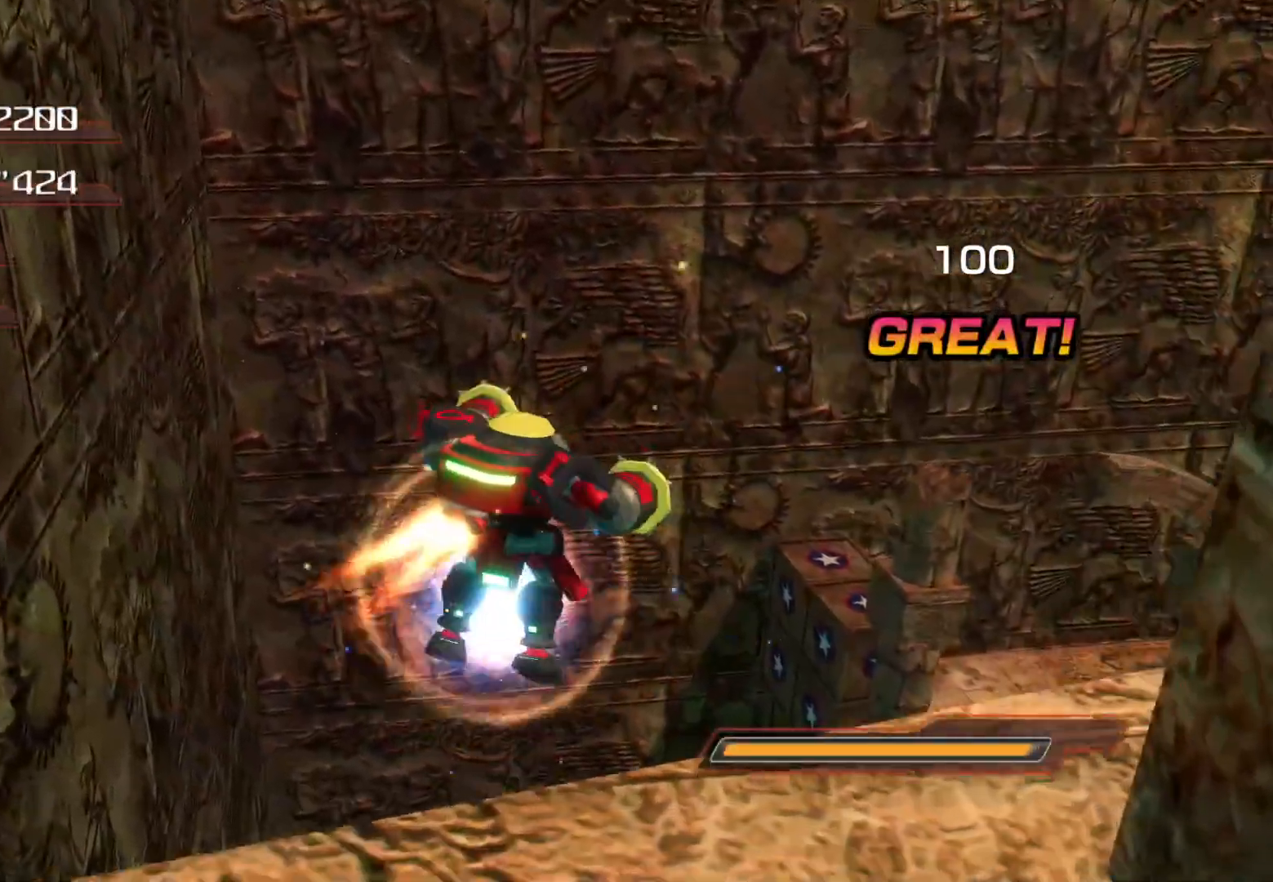
{"buttons": ["CROSS", "CIRCLE"], "left_stick": "down-right", "right_stick": "center", "events": [[118, "left_stick", "down-right"], [318, "left_stick", "center"], [486, "left_stick", "down-right"]]}
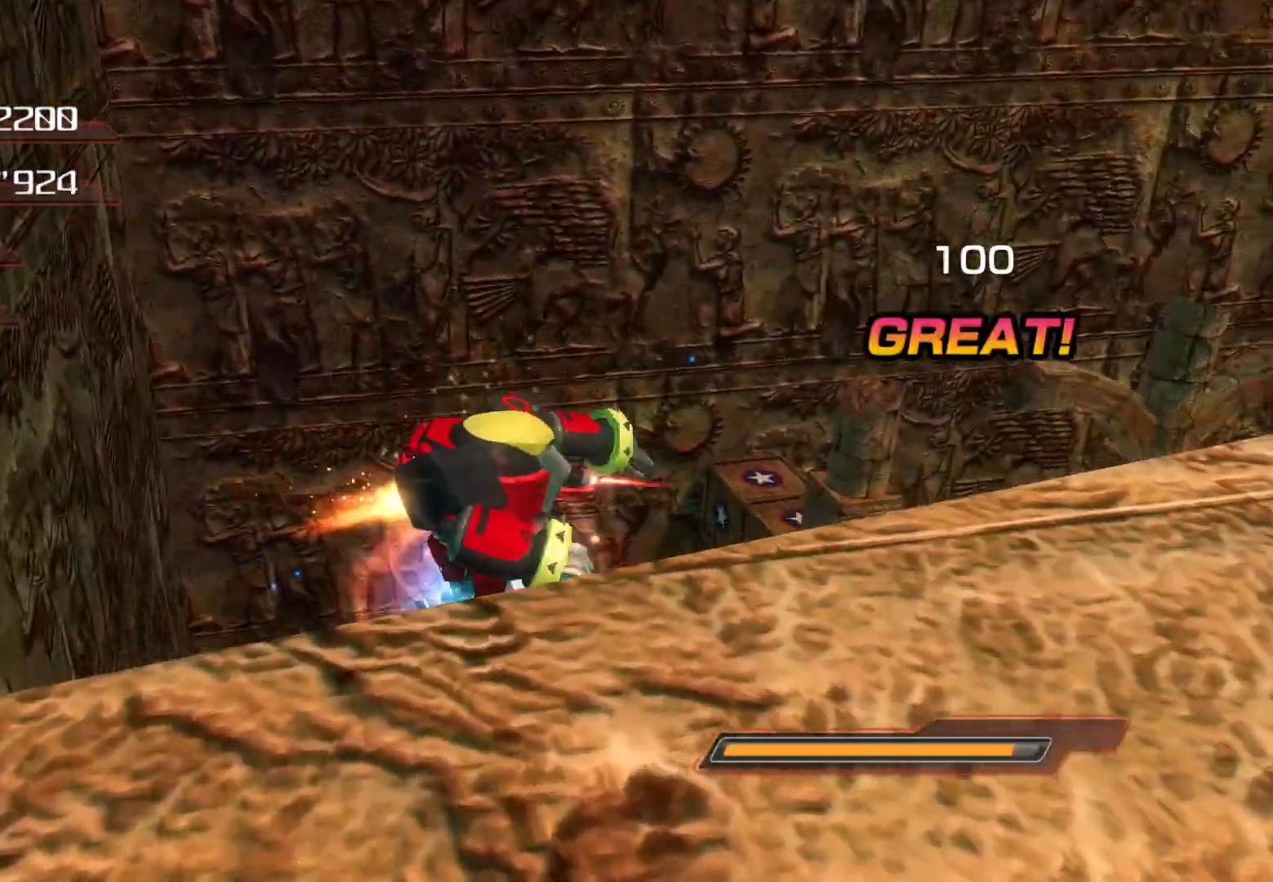
{"buttons": ["CROSS"], "left_stick": "down-right", "right_stick": "center", "events": [[16, "CIRCLE", "up"], [16, "CROSS", "up"], [134, "right_stick", "right"], [318, "right_stick", "center"], [385, "CROSS", "down"]]}
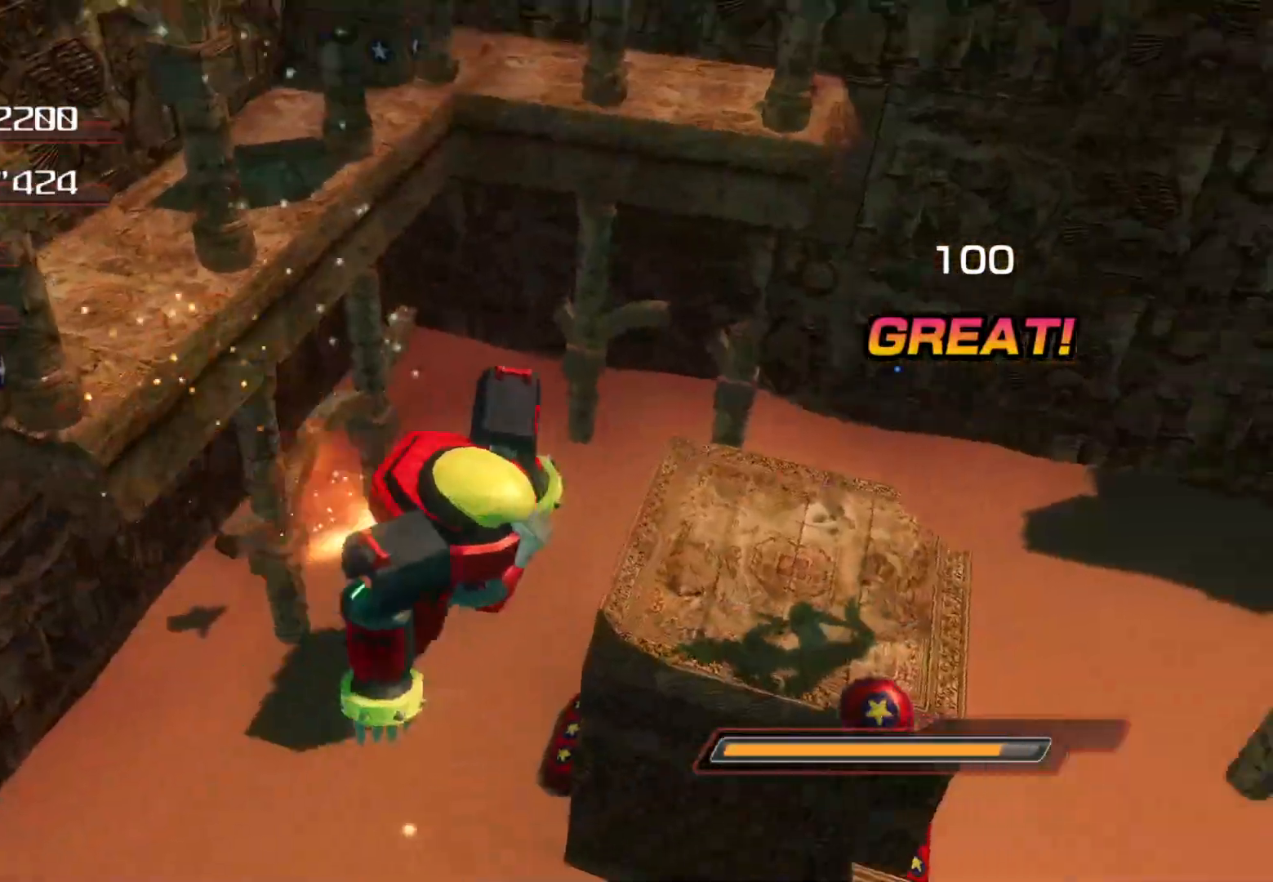
{"buttons": ["CROSS", "CIRCLE"], "left_stick": "down-right", "right_stick": "center", "events": [[101, "left_stick", "center"], [268, "CIRCLE", "down"], [285, "left_stick", "down-right"]]}
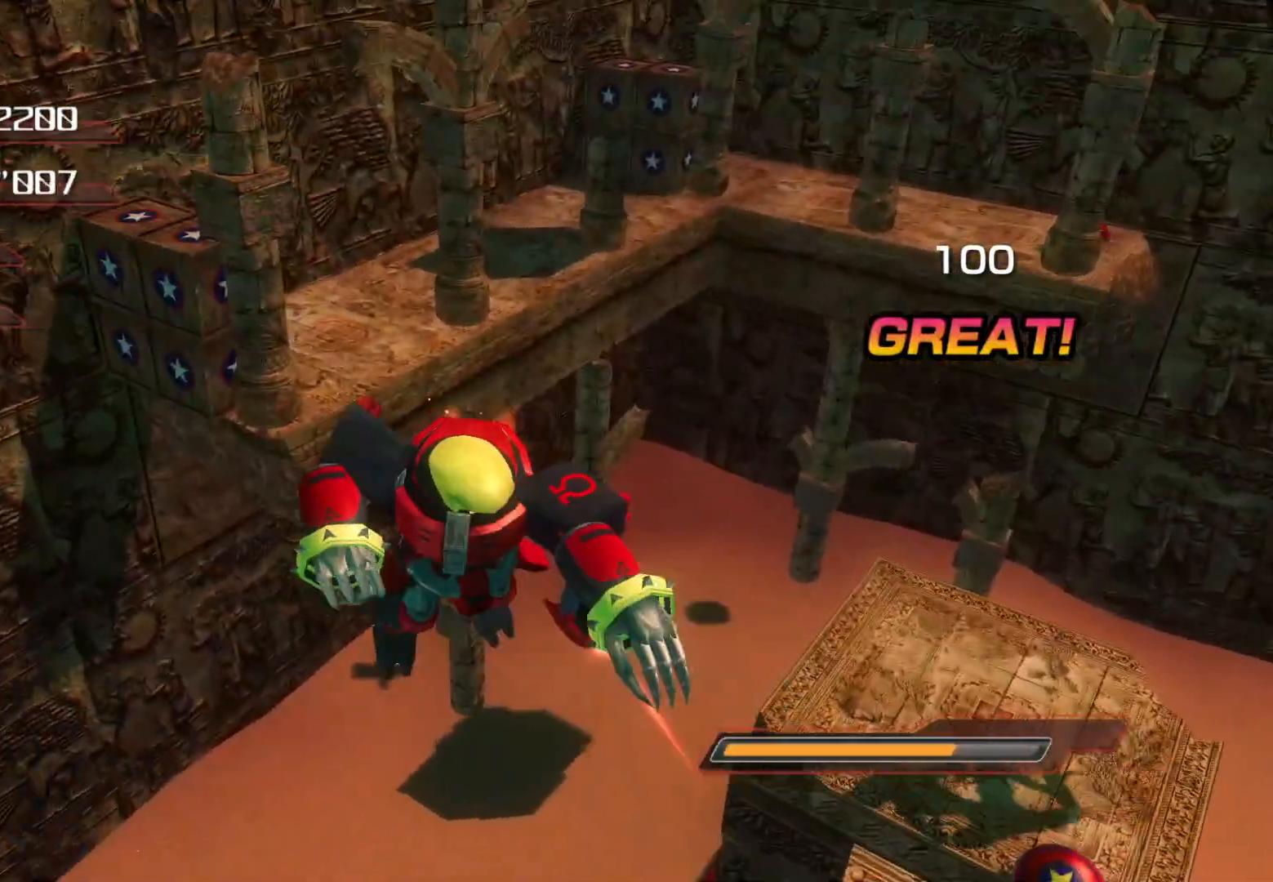
{"buttons": ["CROSS", "CIRCLE"], "left_stick": "down-right", "right_stick": "center", "events": []}
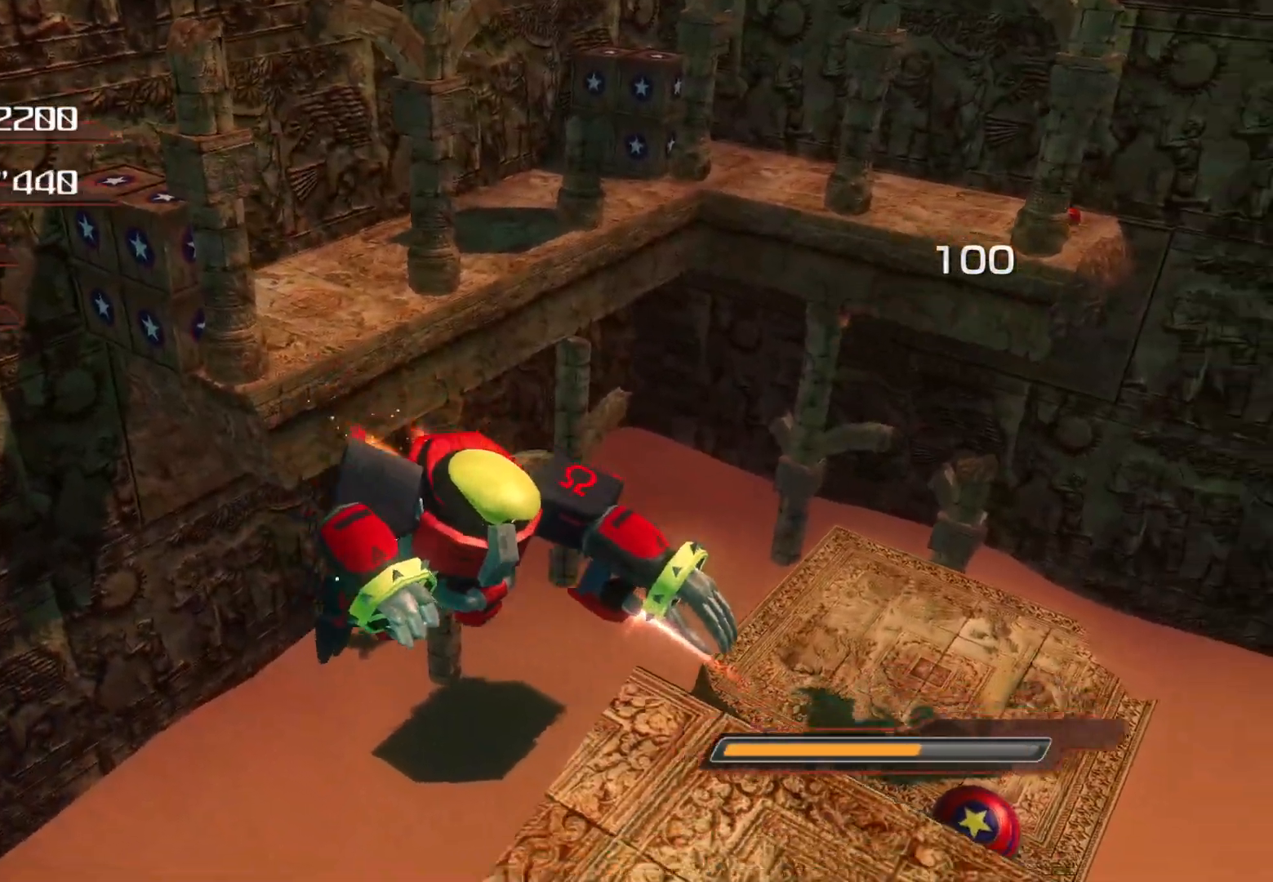
{"buttons": ["CROSS", "CIRCLE"], "left_stick": "down", "right_stick": "center", "events": [[151, "left_stick", "center"], [452, "left_stick", "down"]]}